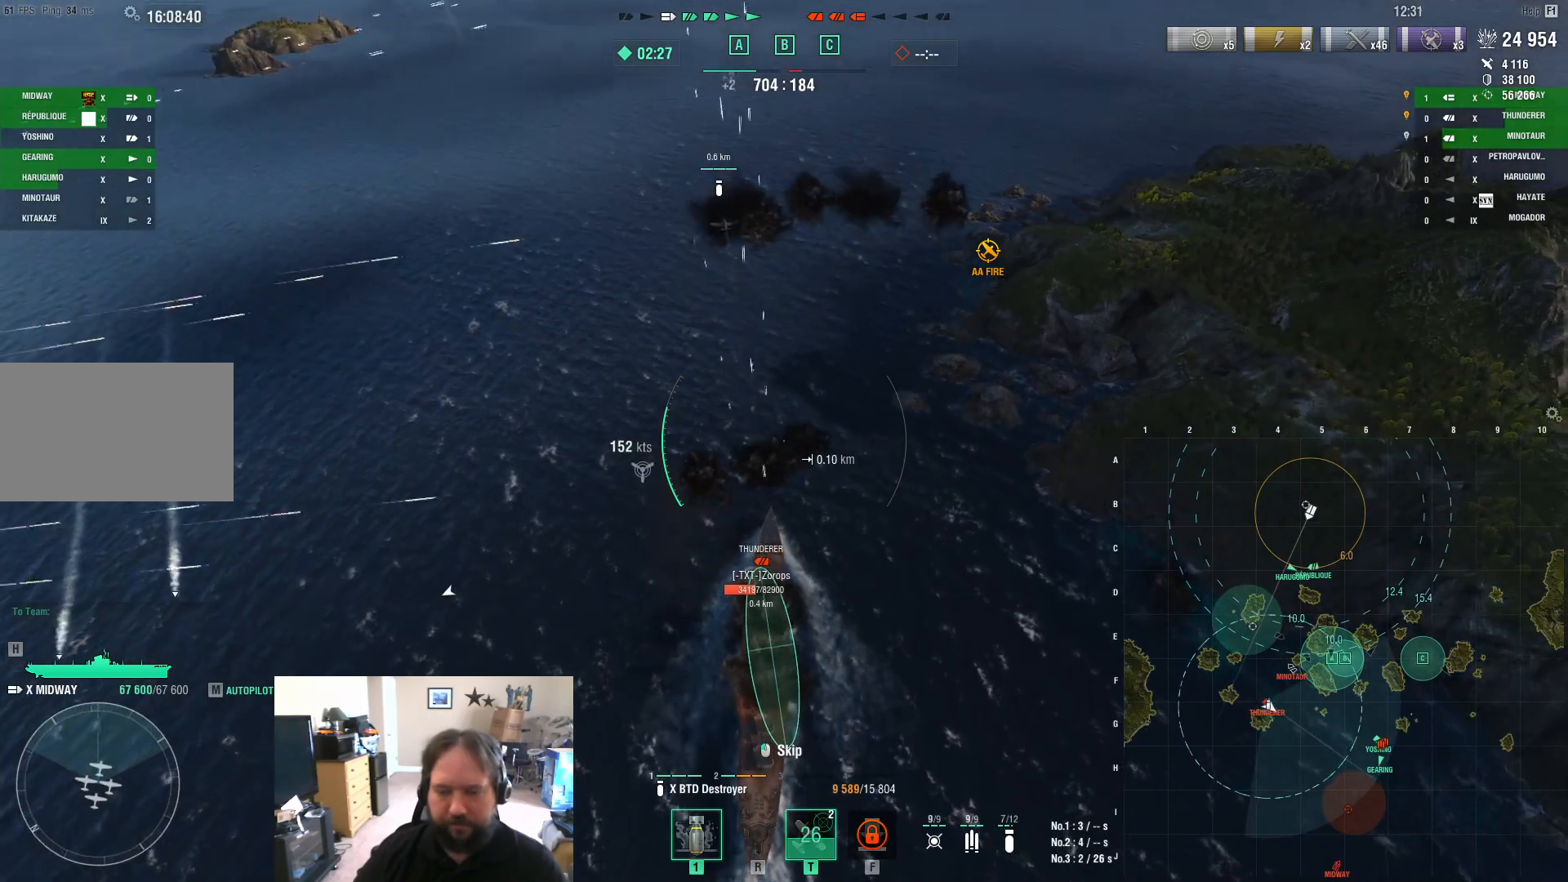
Gameplay with keyboard and mouse; each line is a JSON object with the keys and mouse buttons held at the frame after it. "events" lists presses ("down") and releases ("up") of "1", "2", "3", "4", "5", "a", "alt", "c", "caps_lock", "ctrl", "d", "e", "f", "g", "q", "r", "s", "shift", "space", "t", "tab", "v", "w", "x", "z", "mouse_left", "mouse_wheel" and "mouse_right" between this image and that frame as [ms after this image, input, new state], when the widget could be followed in between. "mouse_left", "mouse_wheel", "mouse_right" = the "left", "wheel", "right" buttons of the "mouse" list. No other keys are recorded. "wheel" means that the mouse wheel is clicked or scrolled. "mouse_move" is the direction in which the mouse moves at that frame (one of eight, or "still"), when it could be read.
{"keys": ["d", "w"], "mouse": [], "mouse_move": "still", "events": []}
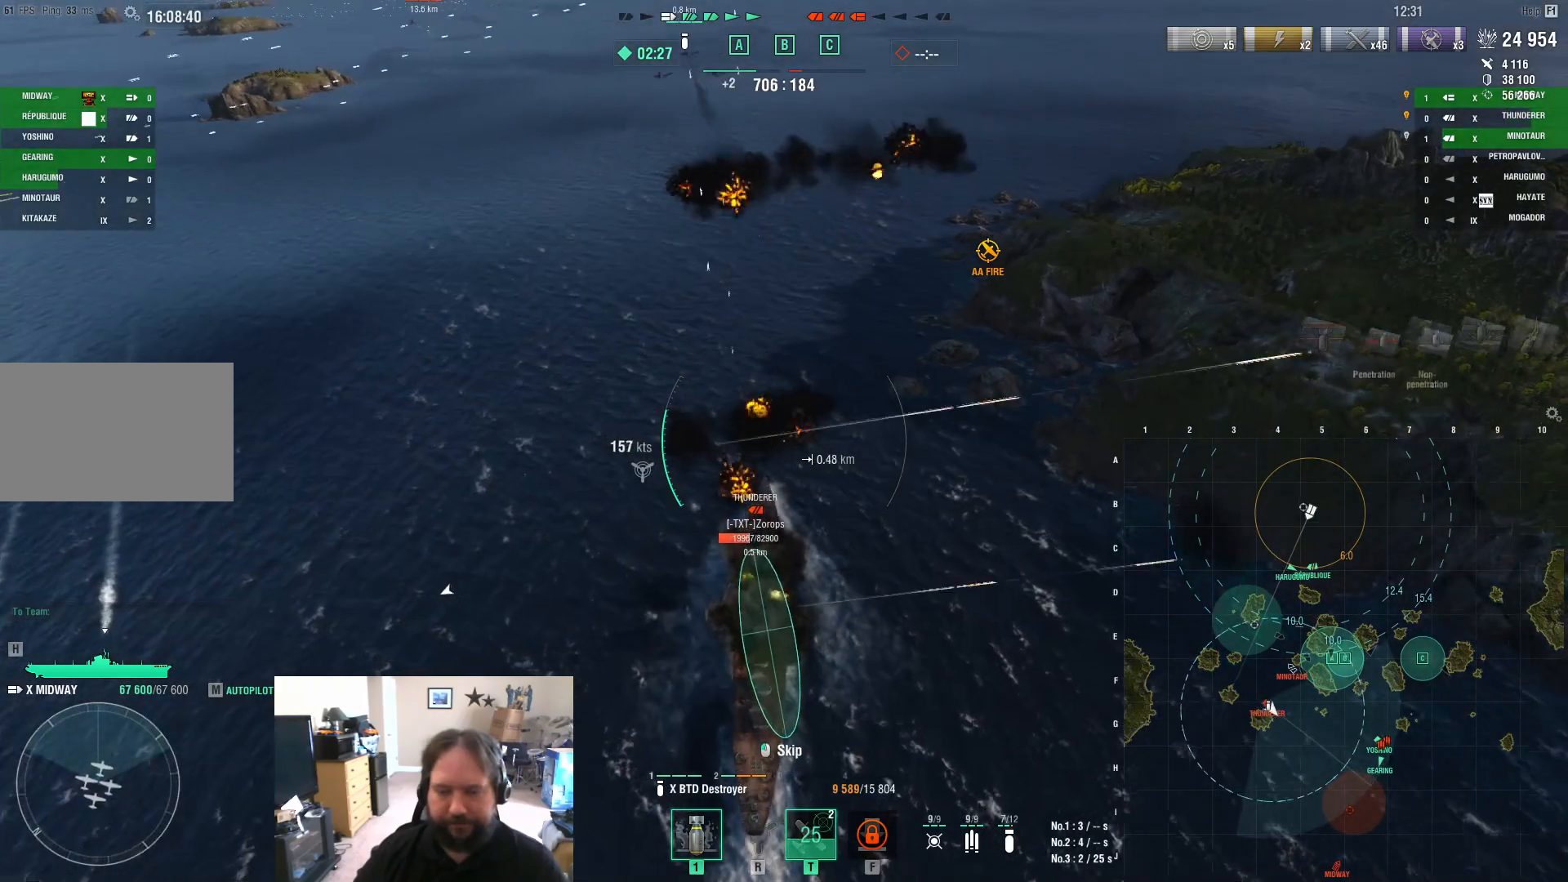
{"keys": ["d", "w"], "mouse": [], "mouse_move": "still", "events": []}
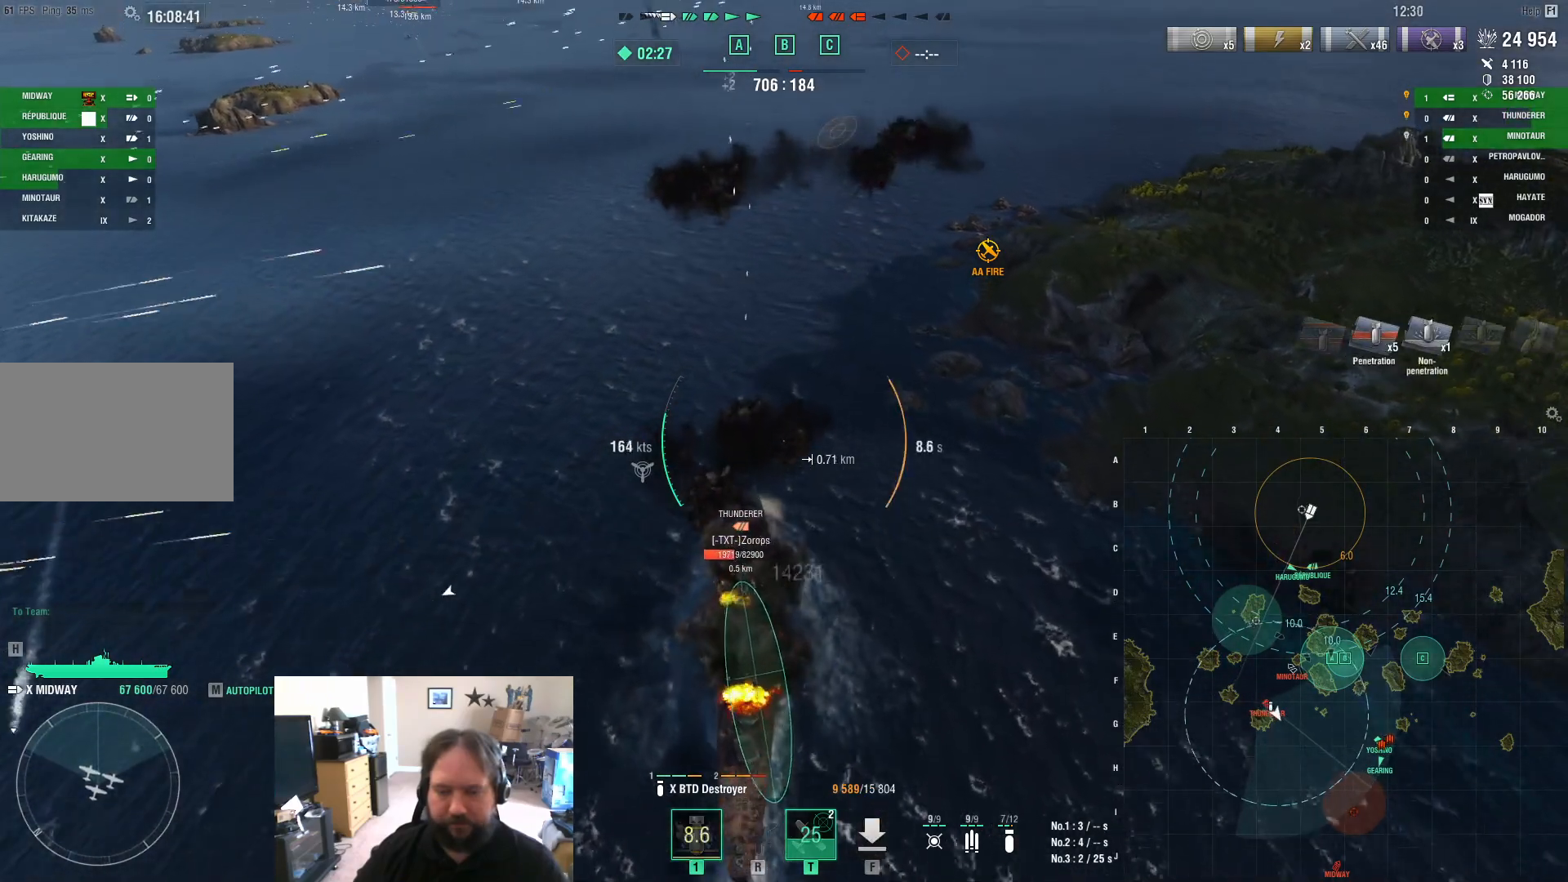
{"keys": ["w"], "mouse": [], "mouse_move": "left", "events": [[500, "d", "up"]]}
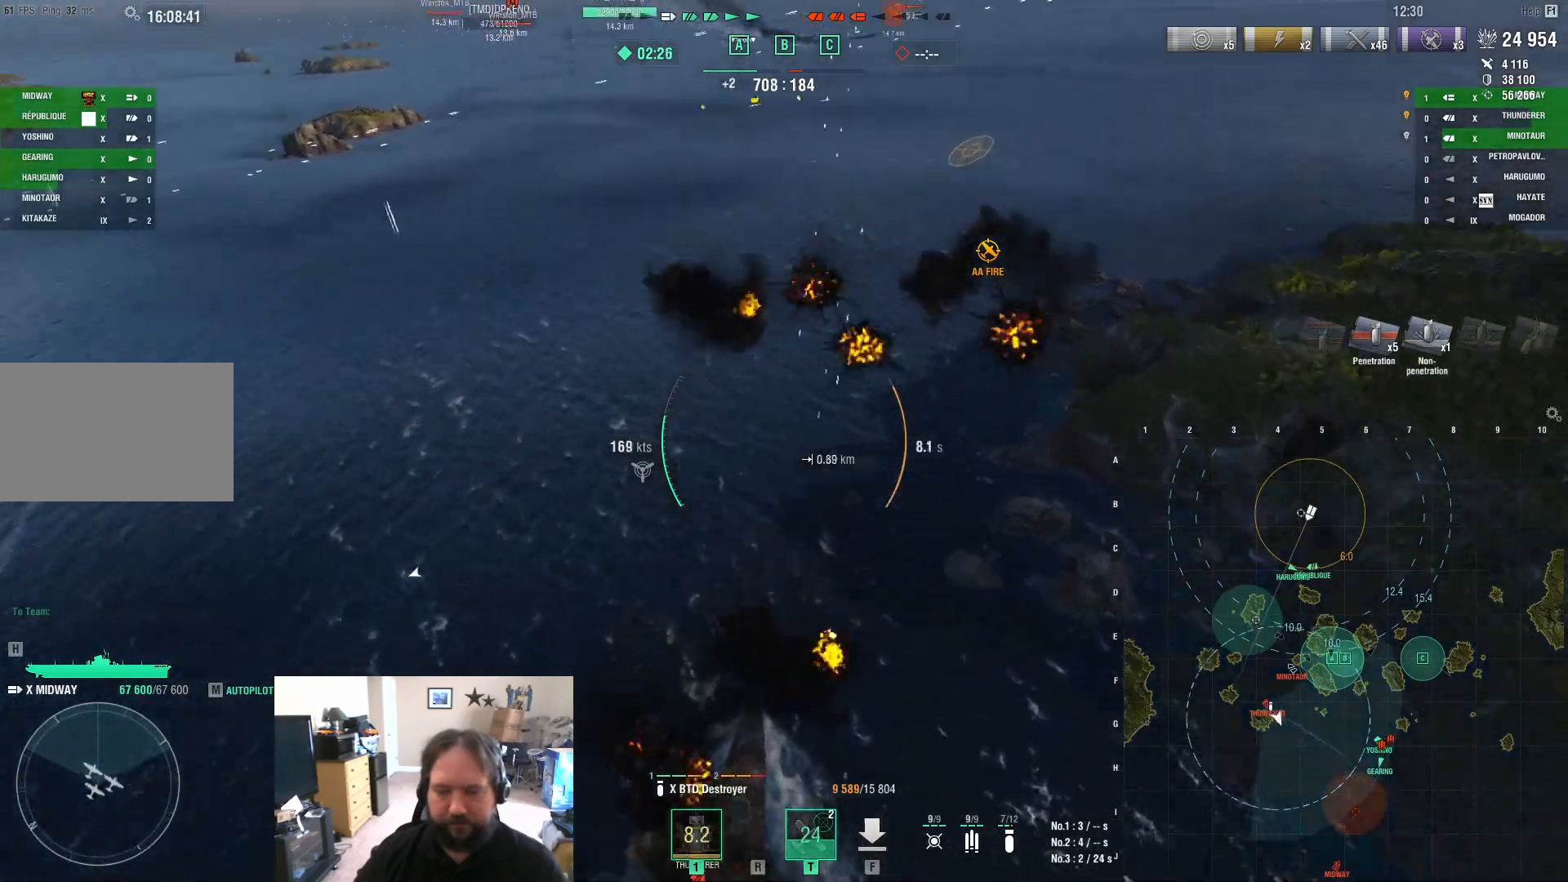
{"keys": ["f"], "mouse": [], "mouse_move": "still", "events": [[33, "w", "up"], [133, "f", "down"], [183, "f", "up"], [267, "f", "down"], [367, "f", "up"], [467, "f", "down"]]}
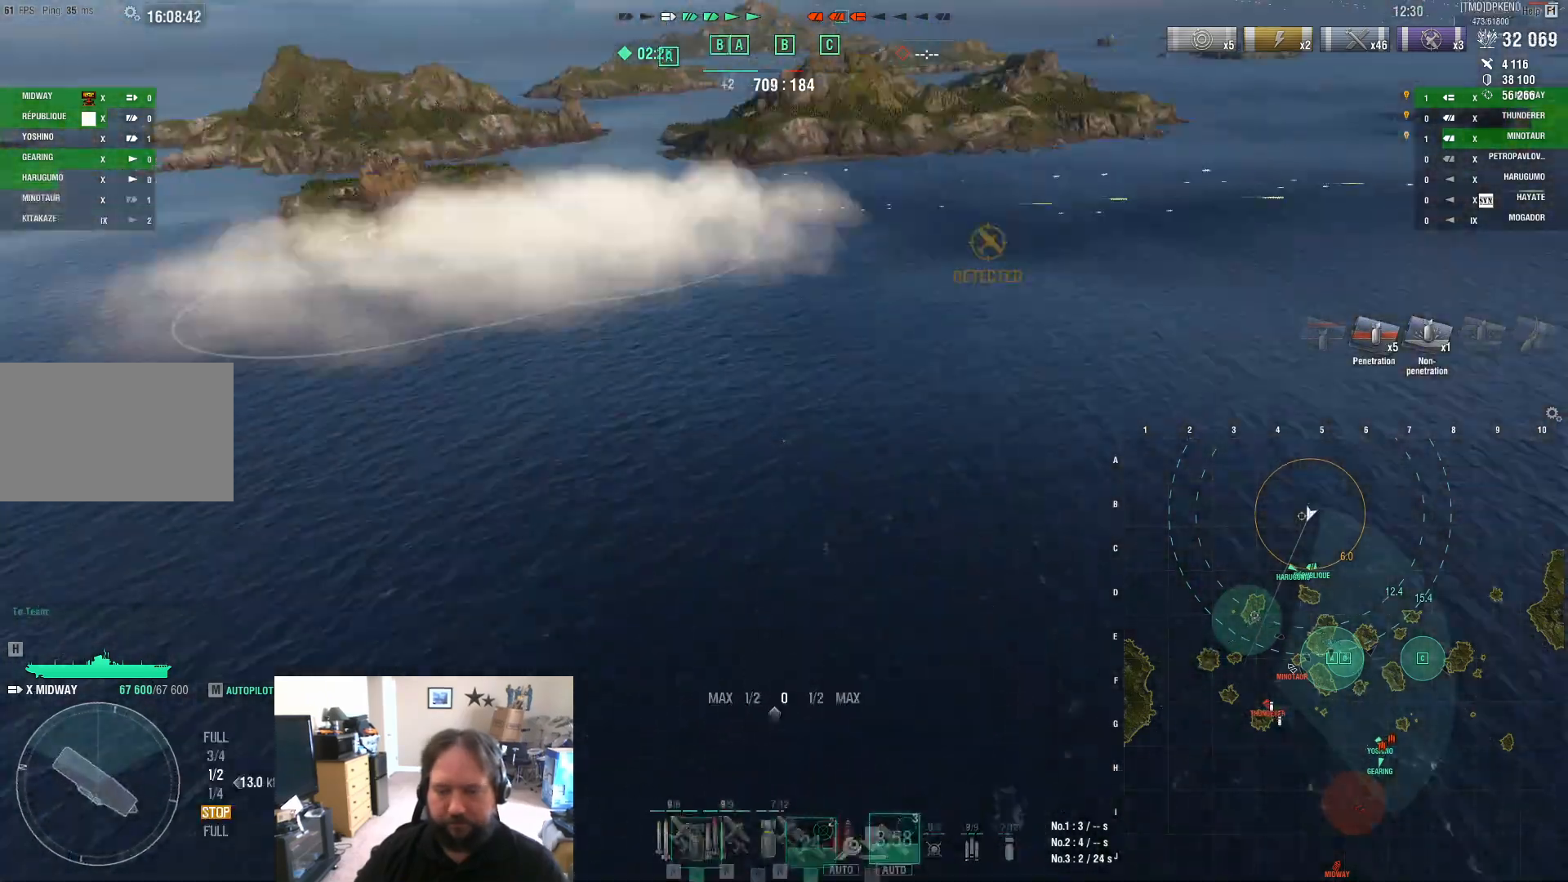
{"keys": [], "mouse": [], "mouse_move": "right", "events": [[17, "f", "up"]]}
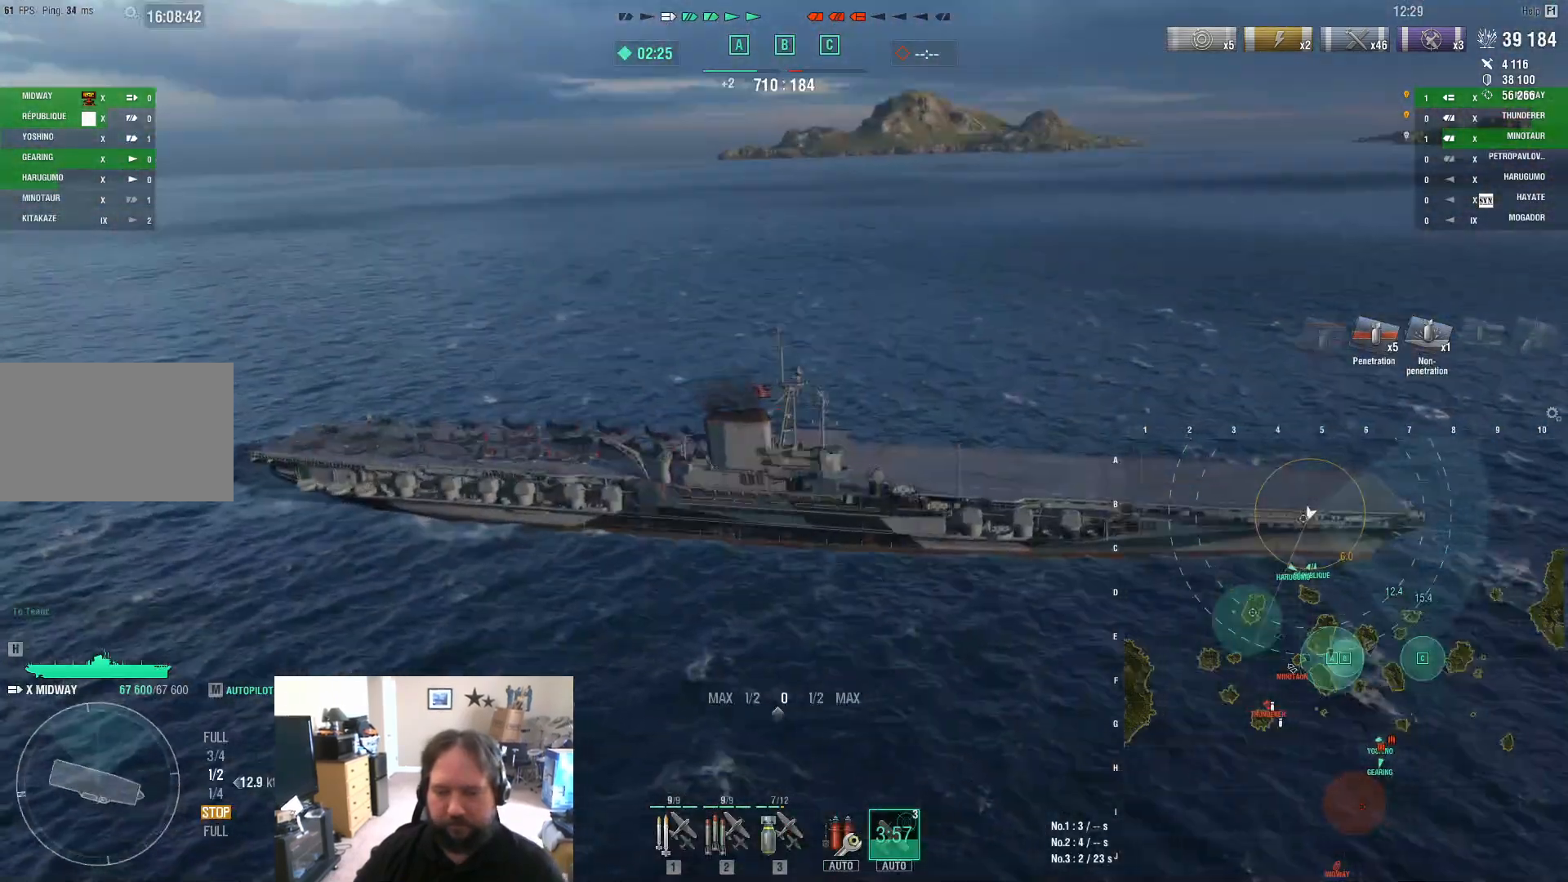
{"keys": [], "mouse": [], "mouse_move": "right", "events": []}
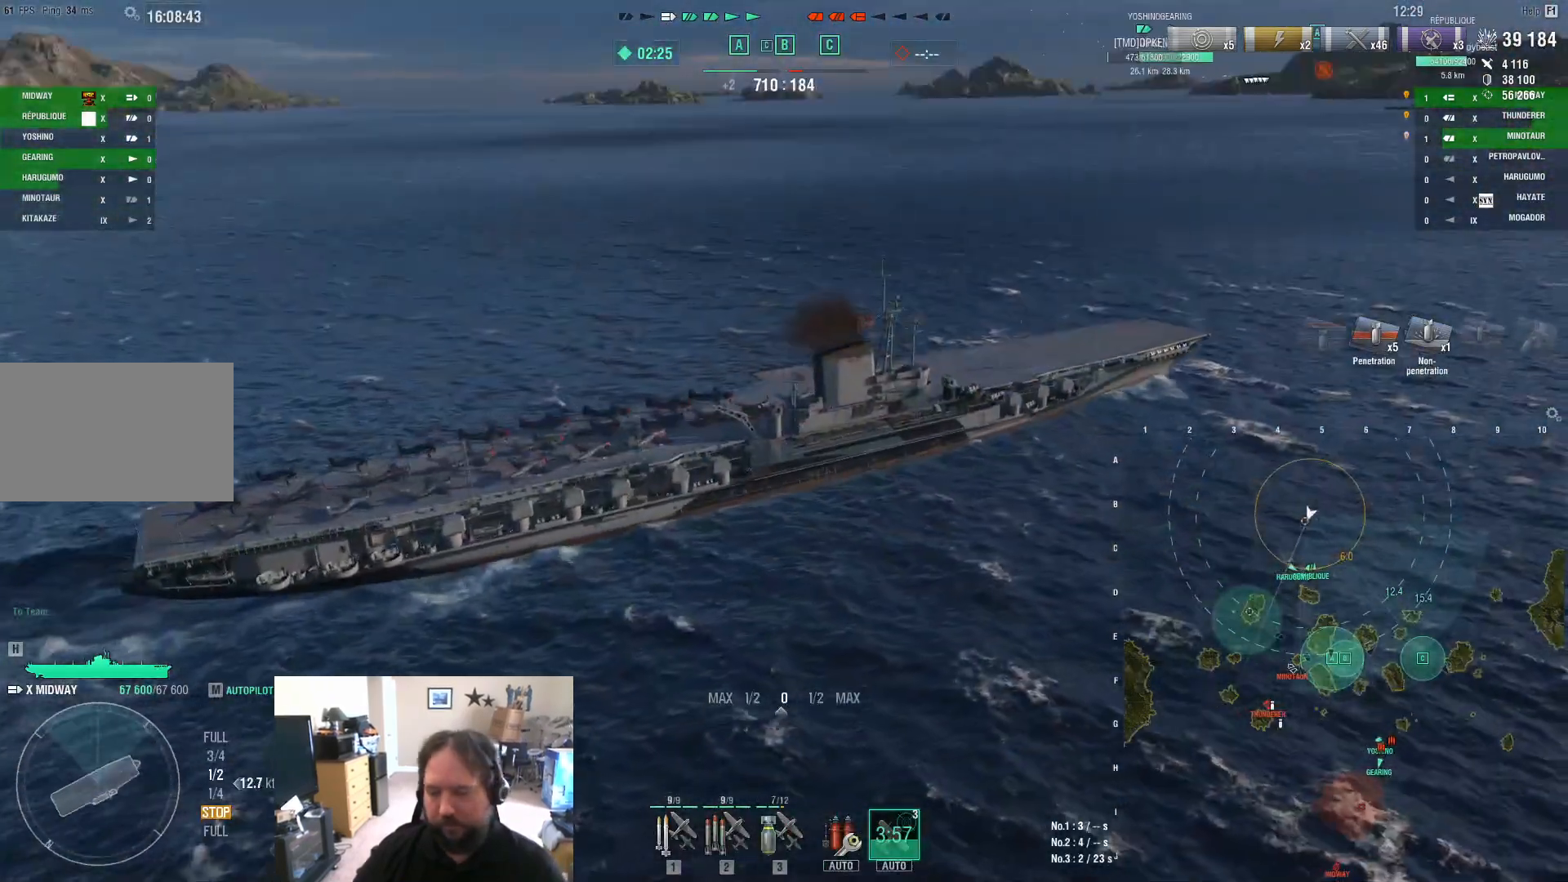
{"keys": [], "mouse": [], "mouse_move": "still", "events": []}
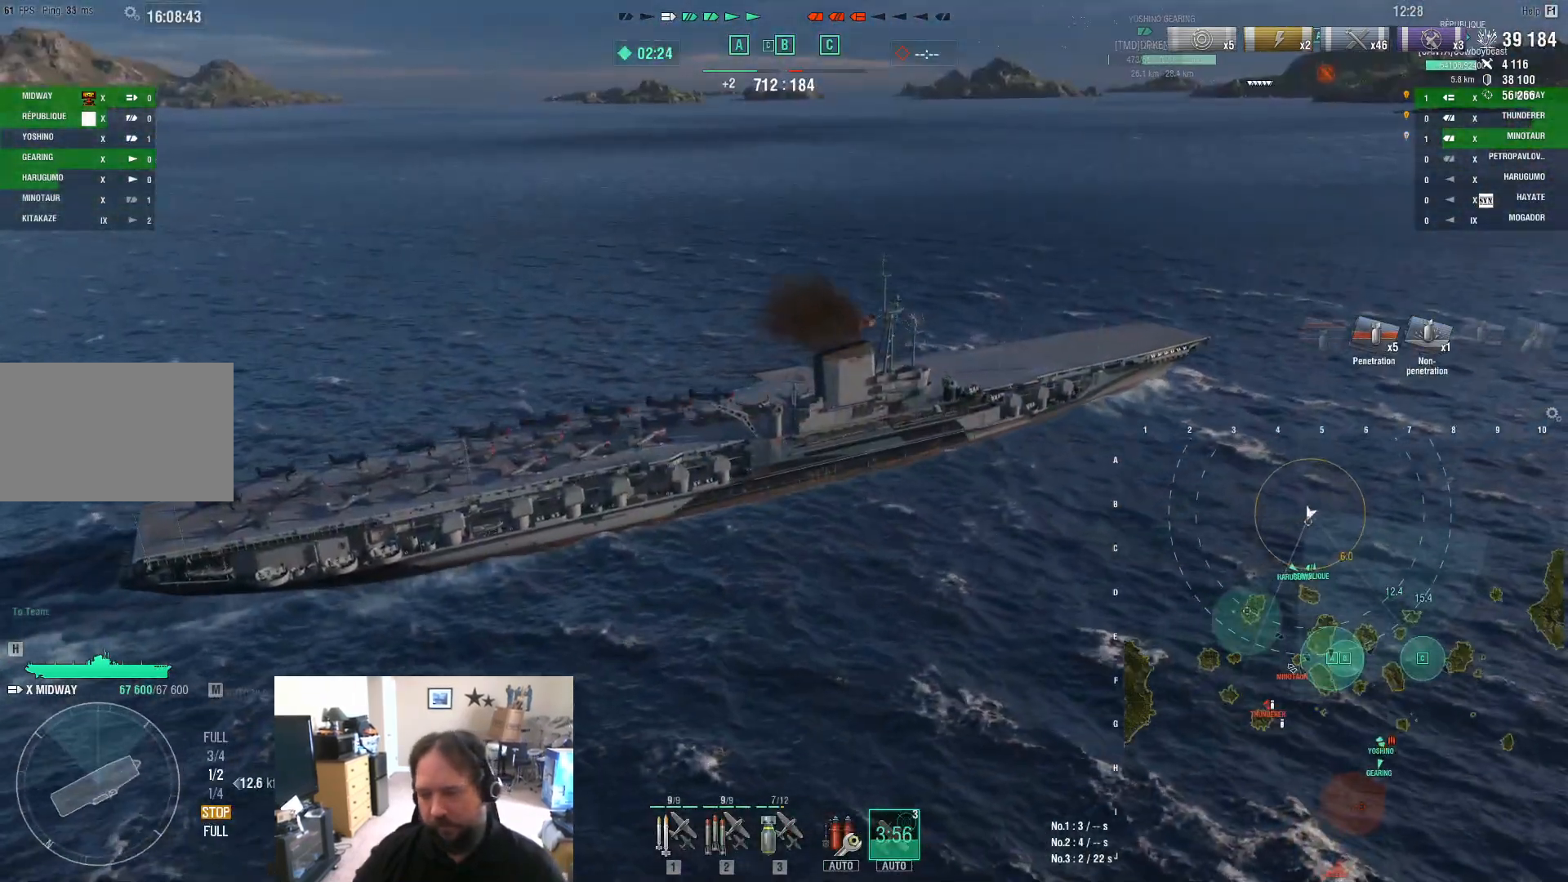
{"keys": [], "mouse": [], "mouse_move": "right", "events": [[433, "2", "down"], [483, "2", "up"]]}
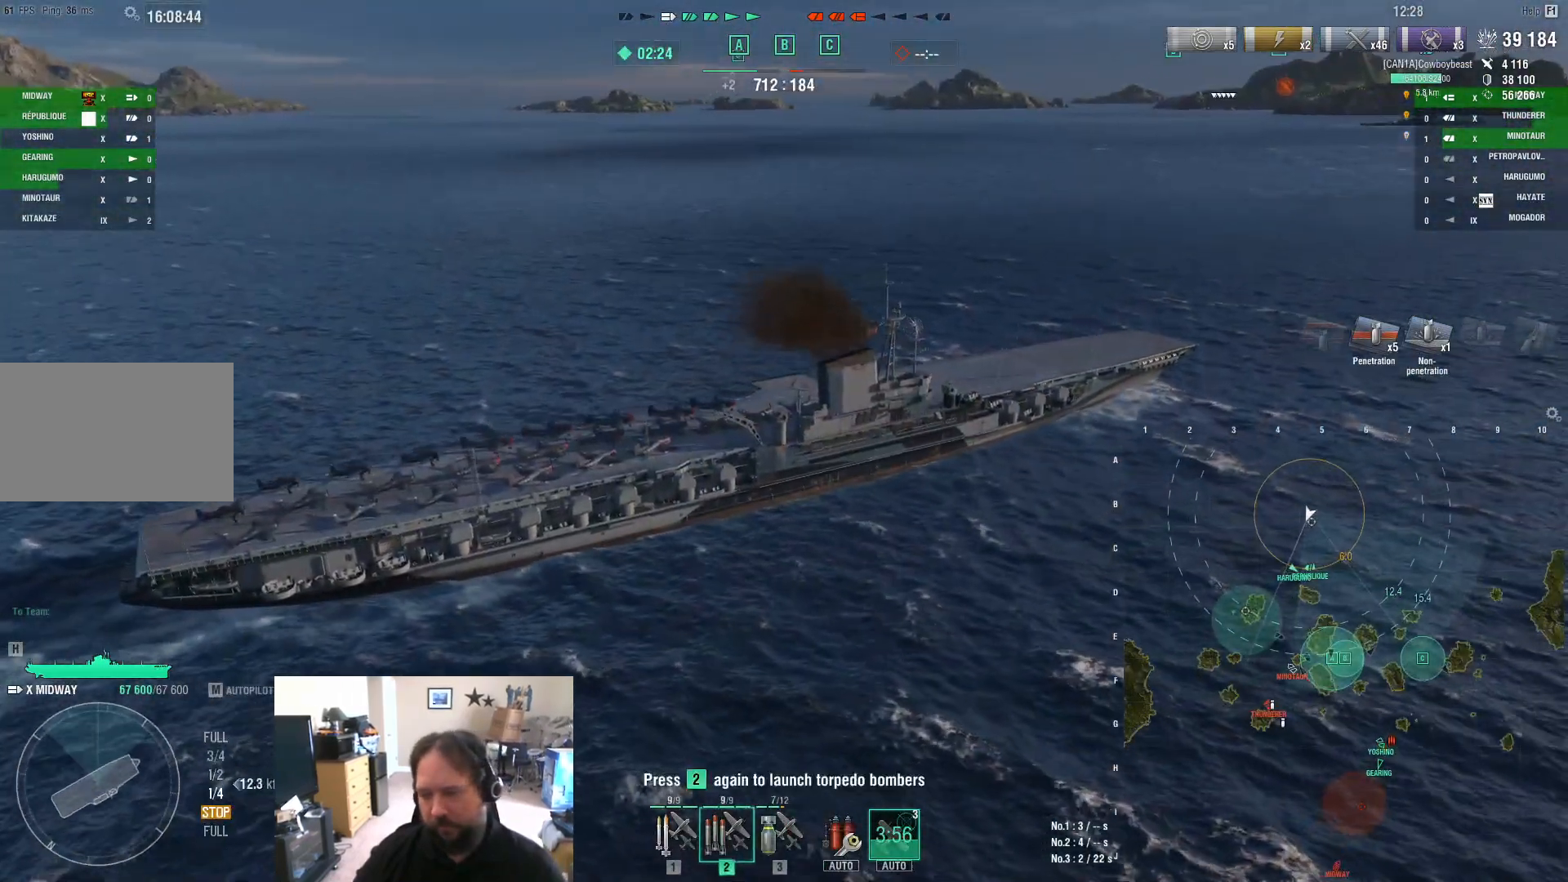
{"keys": [], "mouse": [], "mouse_move": "still", "events": [[67, "2", "down"], [167, "2", "up"], [217, "2", "down"], [300, "2", "up"], [400, "2", "down"], [450, "2", "up"]]}
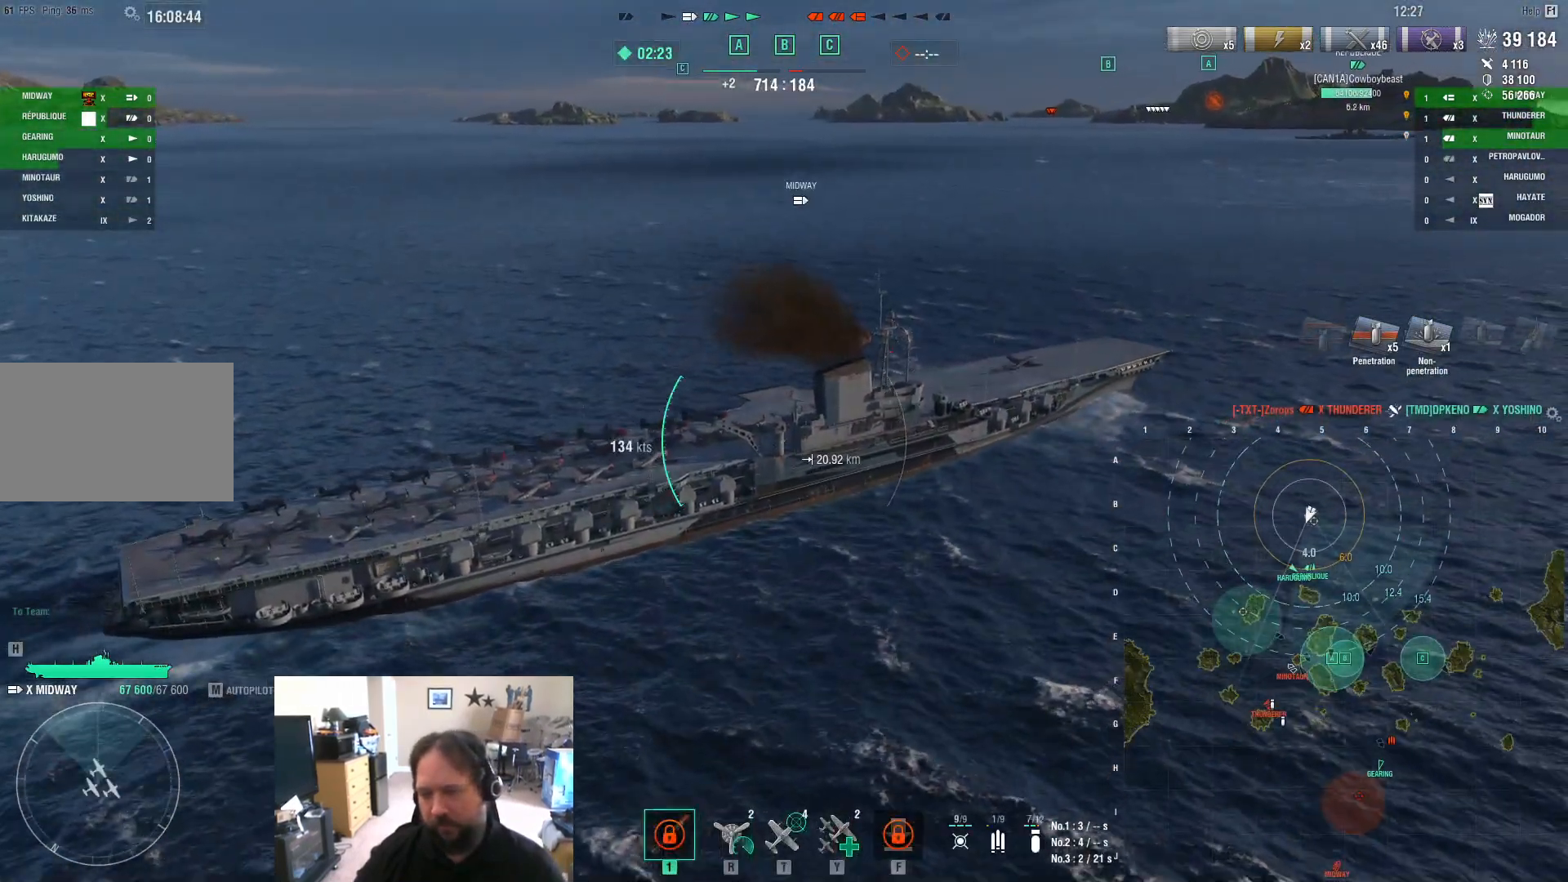
{"keys": [], "mouse": [], "mouse_move": "still", "events": [[33, "2", "down"], [133, "2", "up"]]}
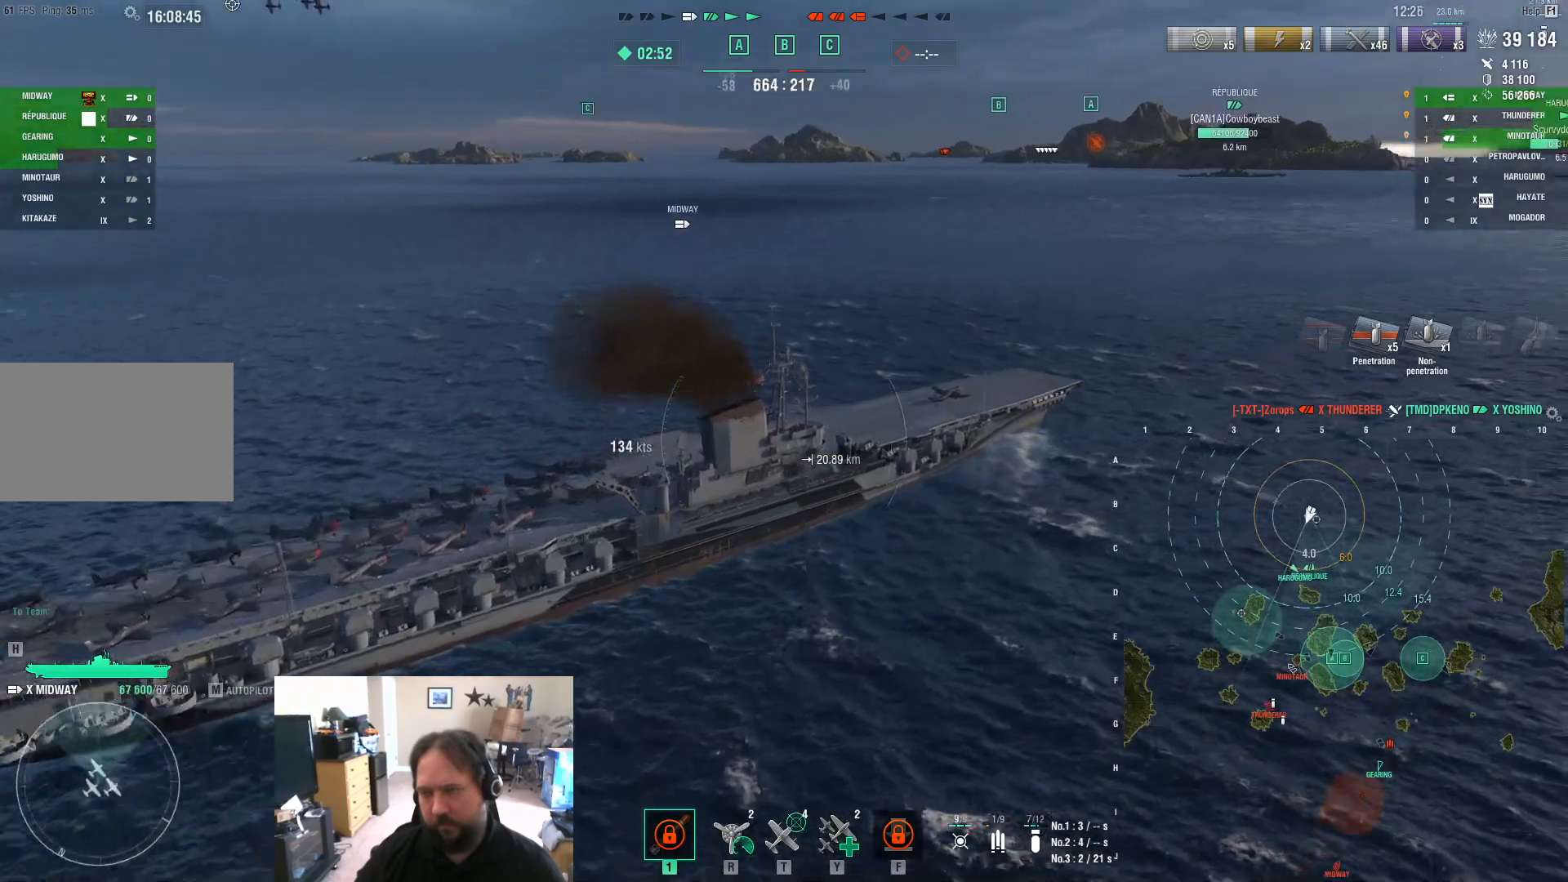
{"keys": ["ctrl"], "mouse": [], "mouse_move": "still", "events": [[433, "ctrl", "down"]]}
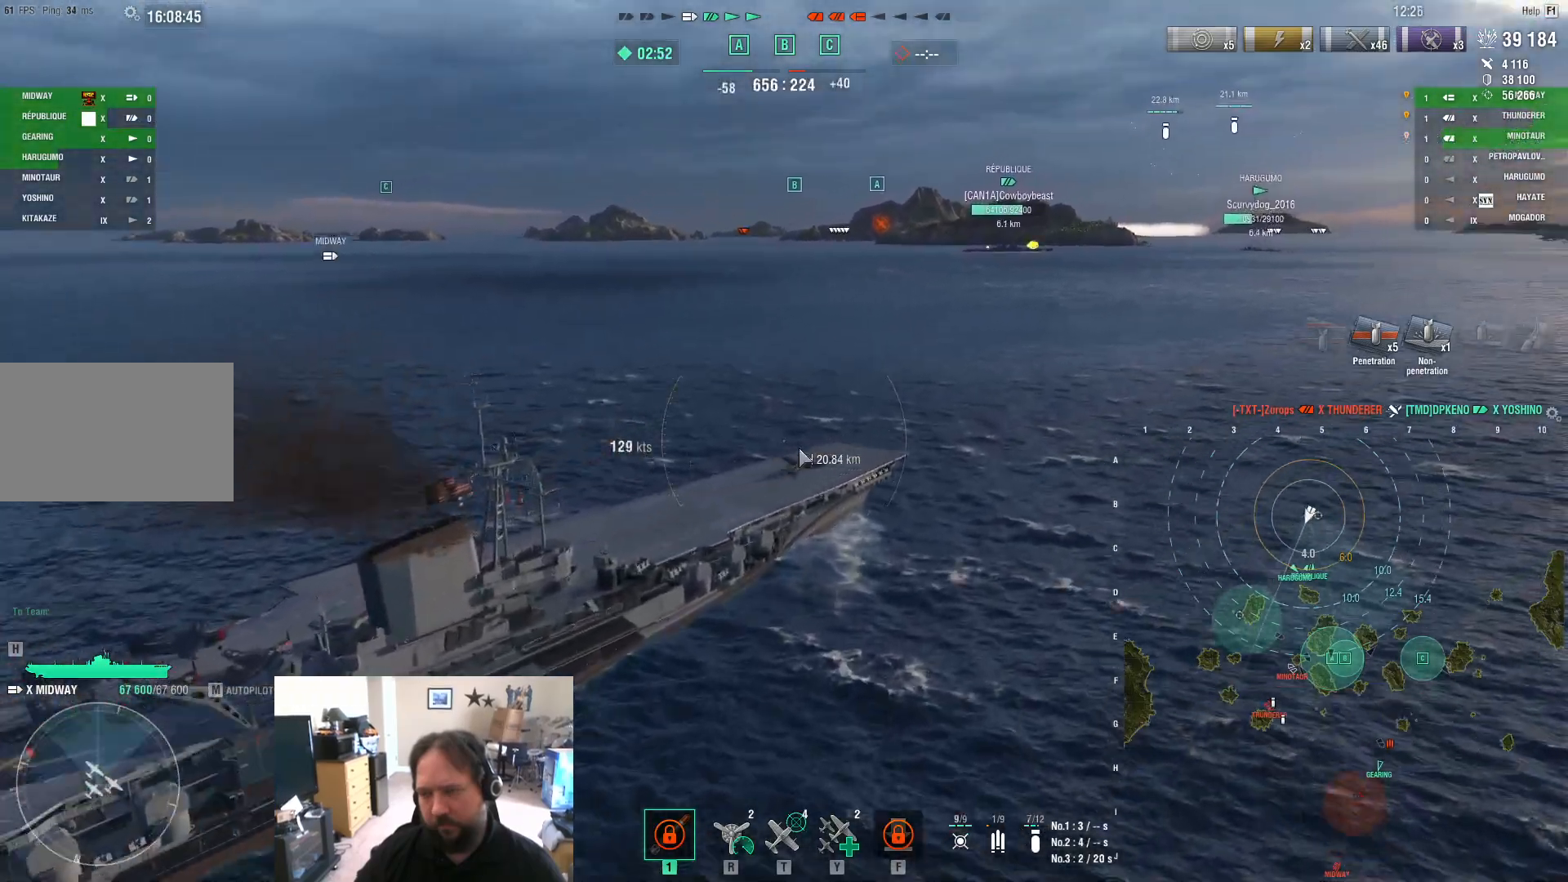
{"keys": ["ctrl"], "mouse": [], "mouse_move": "right", "events": []}
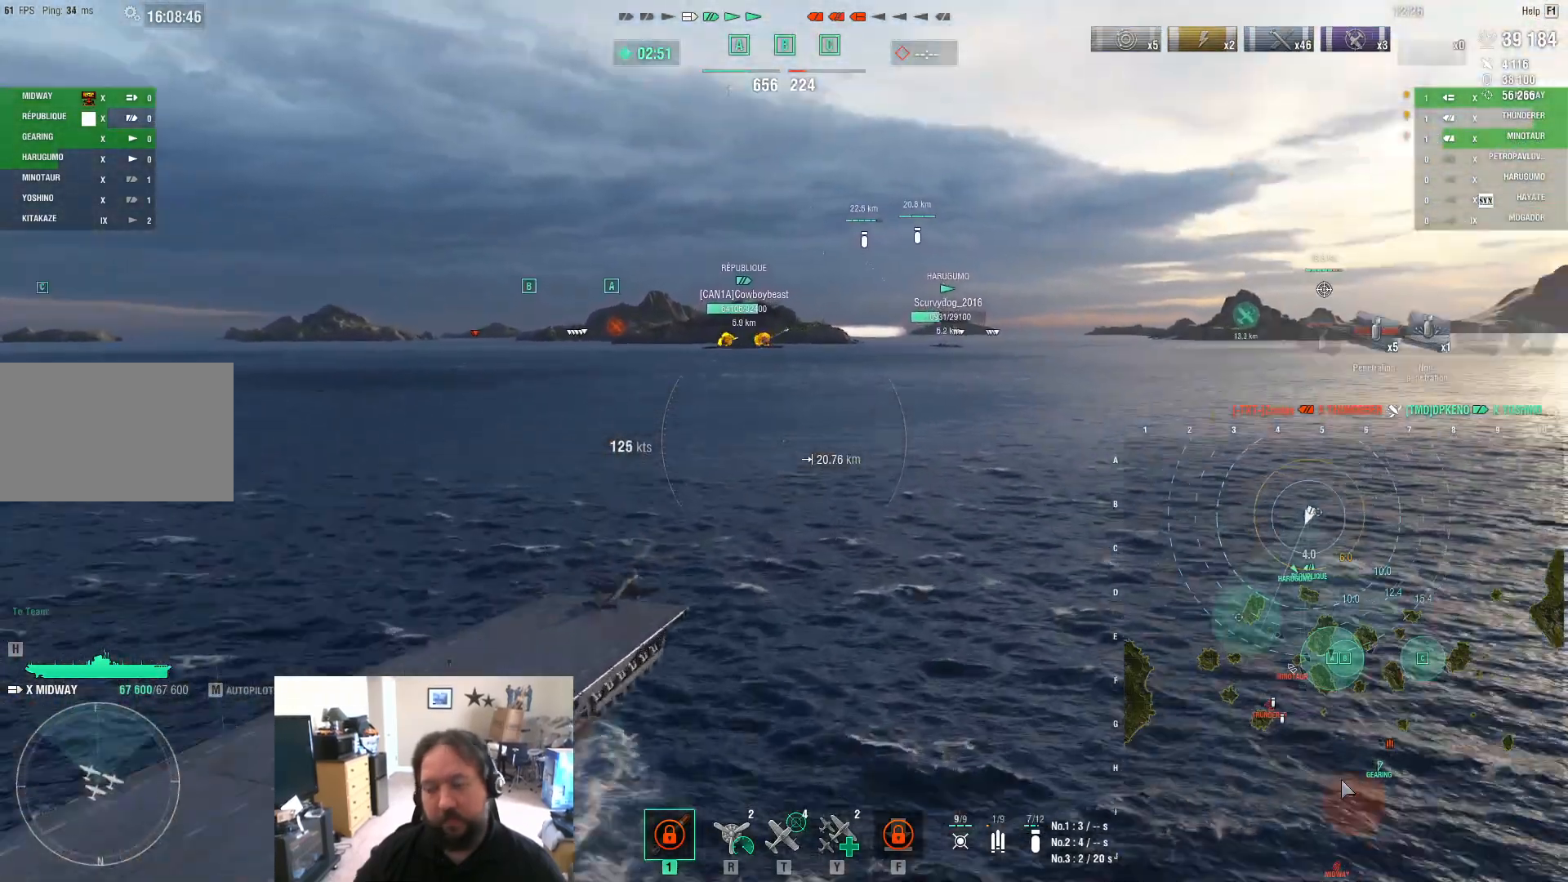
{"keys": ["ctrl"], "mouse": [], "mouse_move": "still", "events": []}
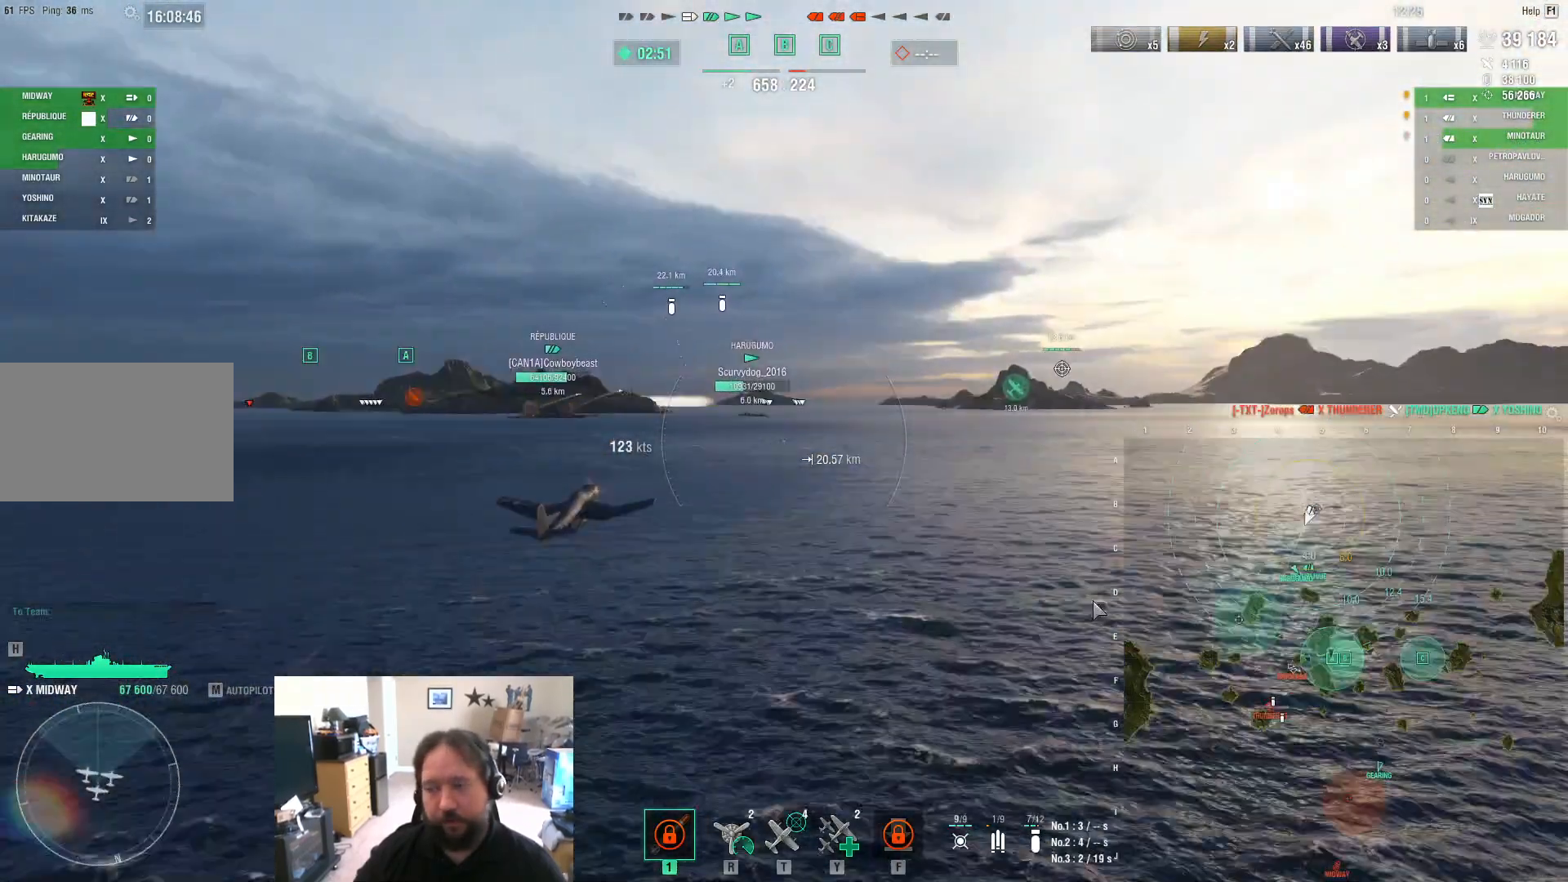
{"keys": ["w"], "mouse": [], "mouse_move": "down-left", "events": [[250, "ctrl", "up"], [450, "w", "down"]]}
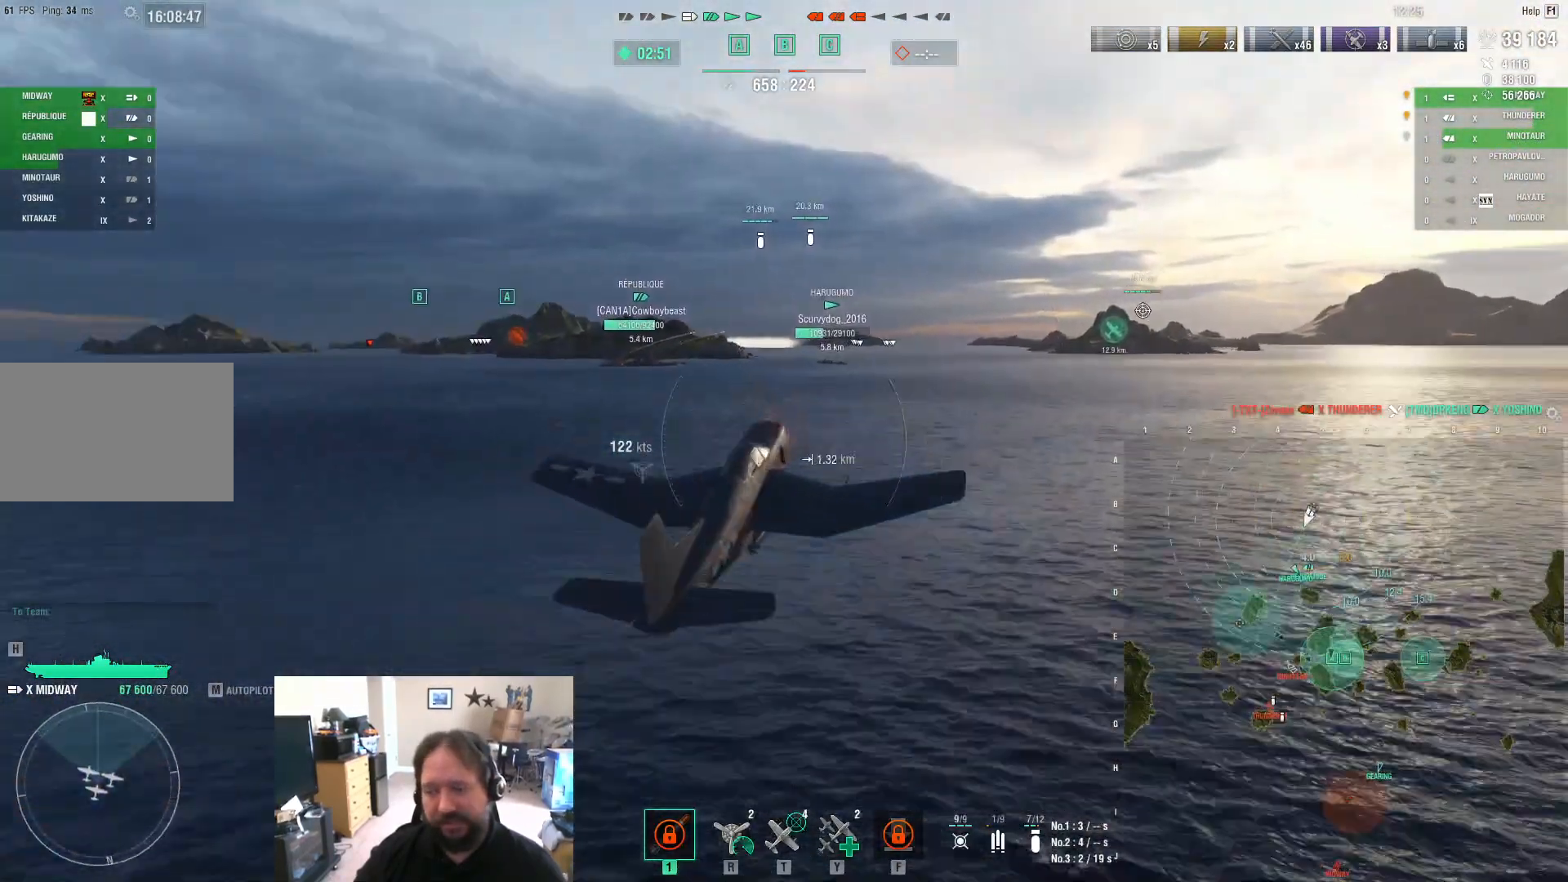
{"keys": ["w"], "mouse": [], "mouse_move": "still", "events": []}
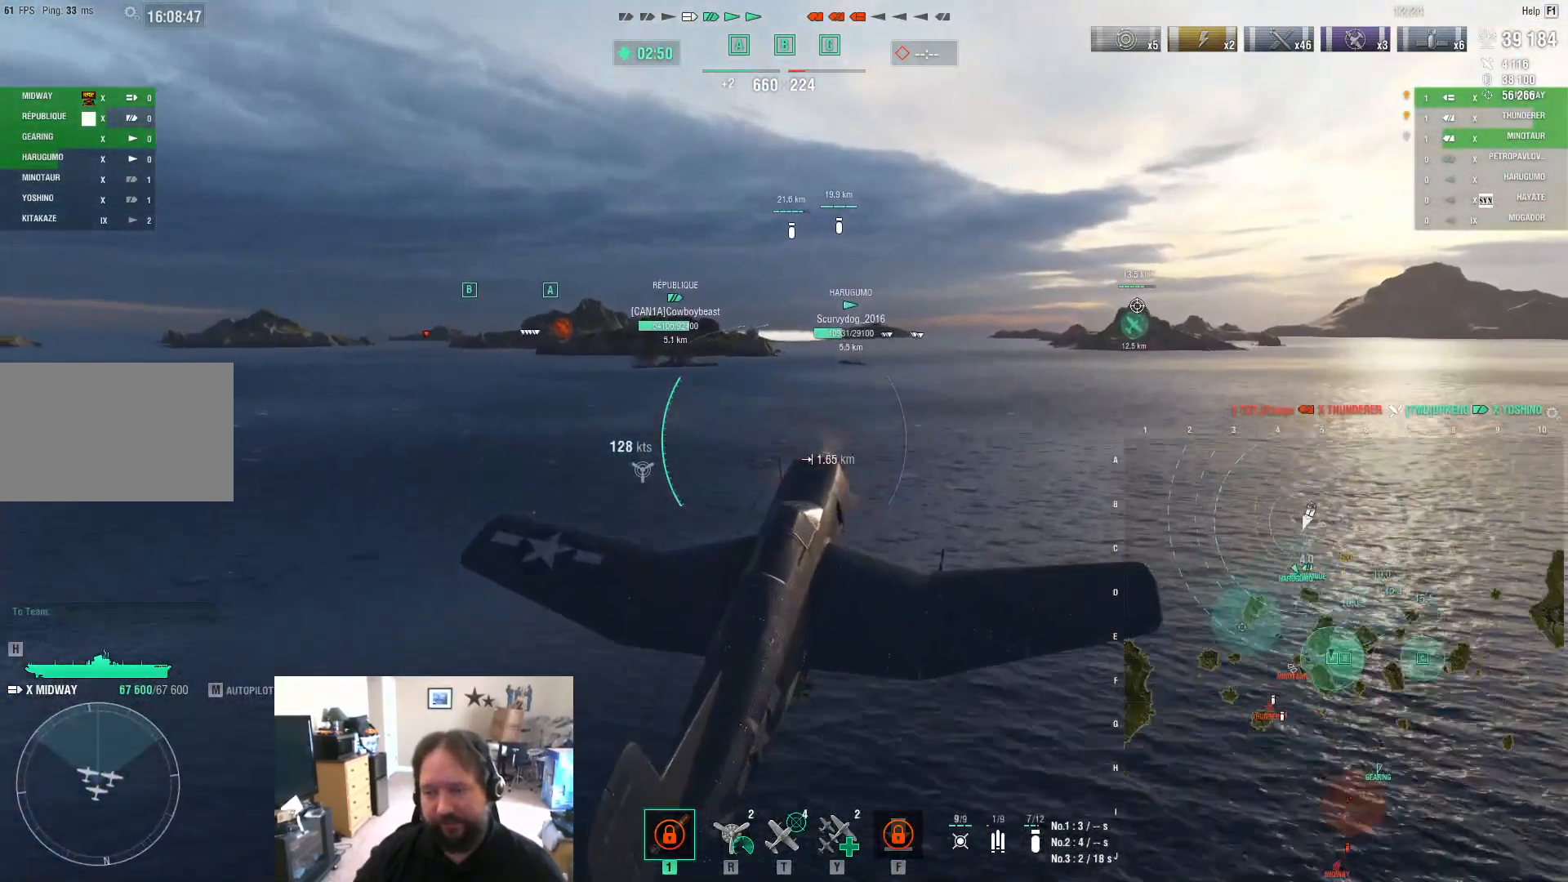
{"keys": ["w"], "mouse": [], "mouse_move": "still", "events": []}
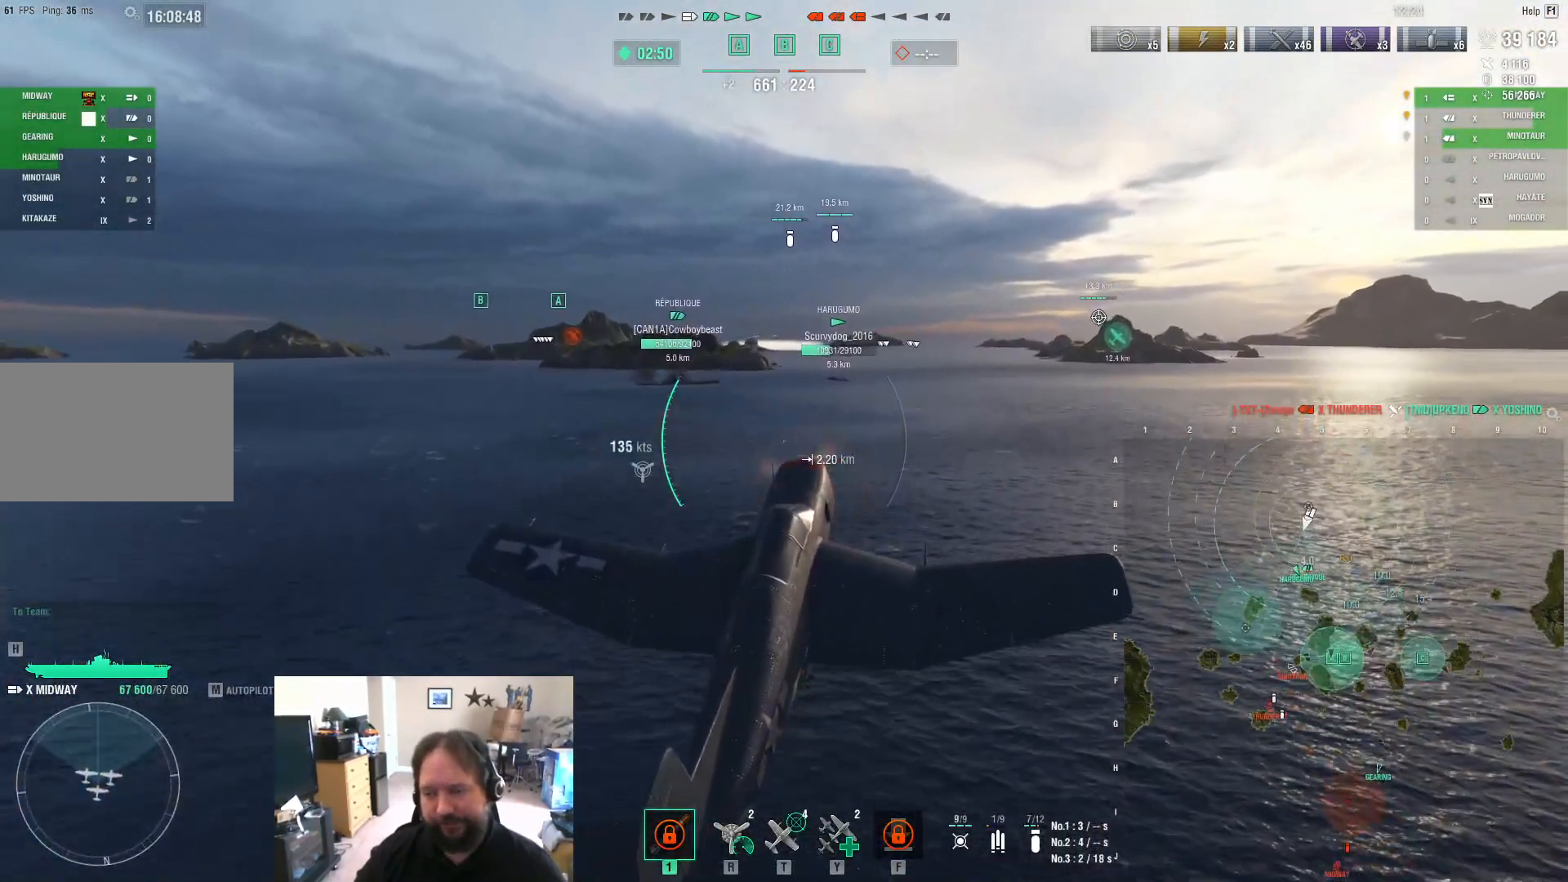
{"keys": ["w"], "mouse": [], "mouse_move": "still", "events": []}
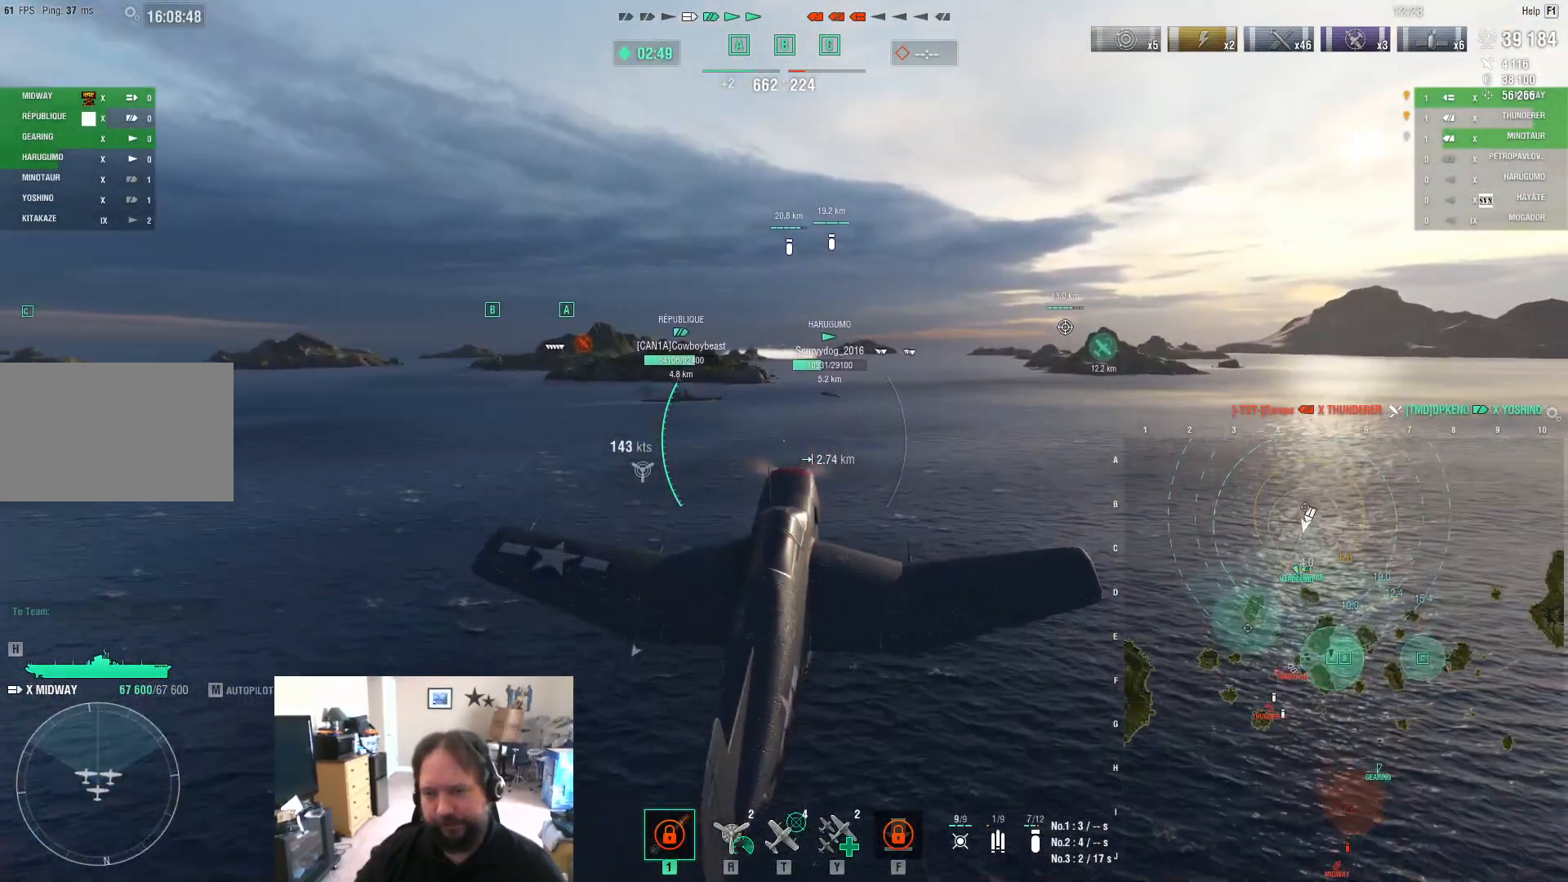
{"keys": ["w"], "mouse": [], "mouse_move": "still", "events": []}
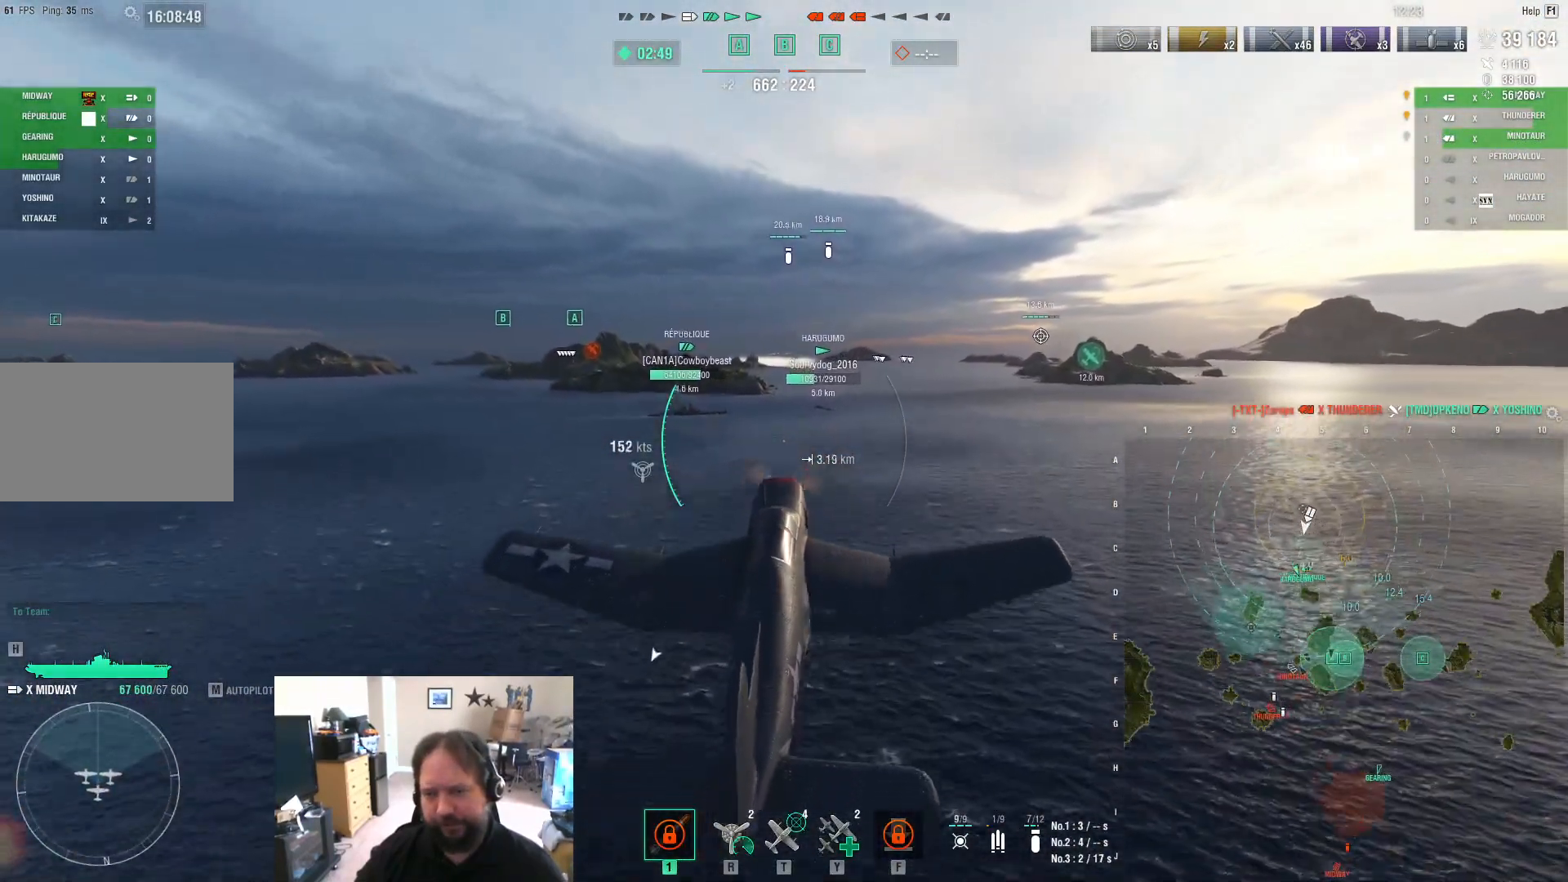
{"keys": ["w"], "mouse": [], "mouse_move": "still", "events": []}
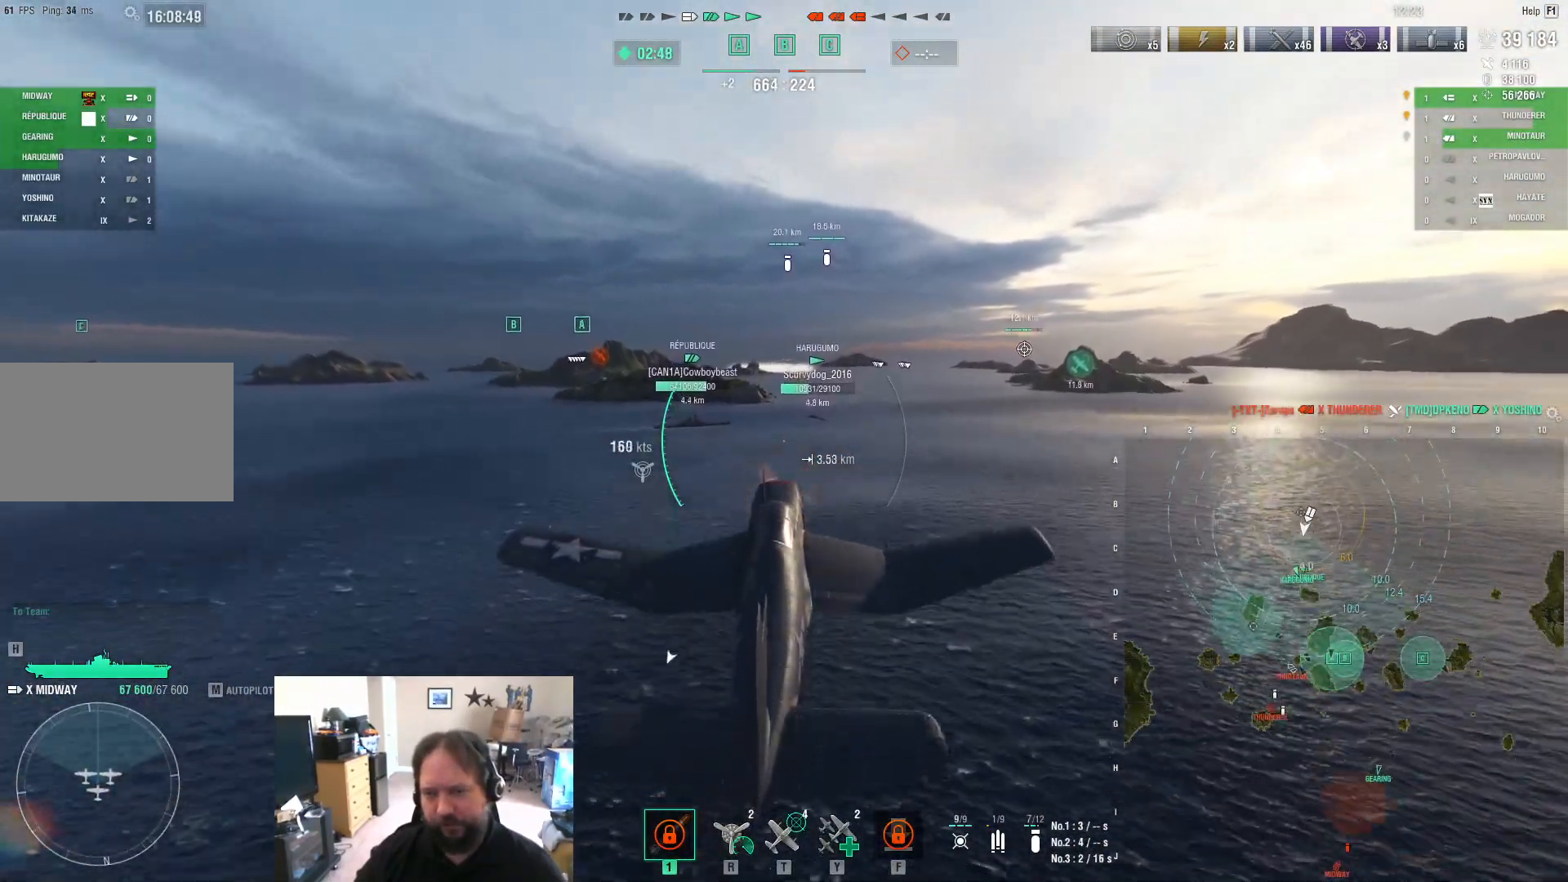
{"keys": ["ctrl", "w"], "mouse": [], "mouse_move": "left", "events": [[200, "ctrl", "down"]]}
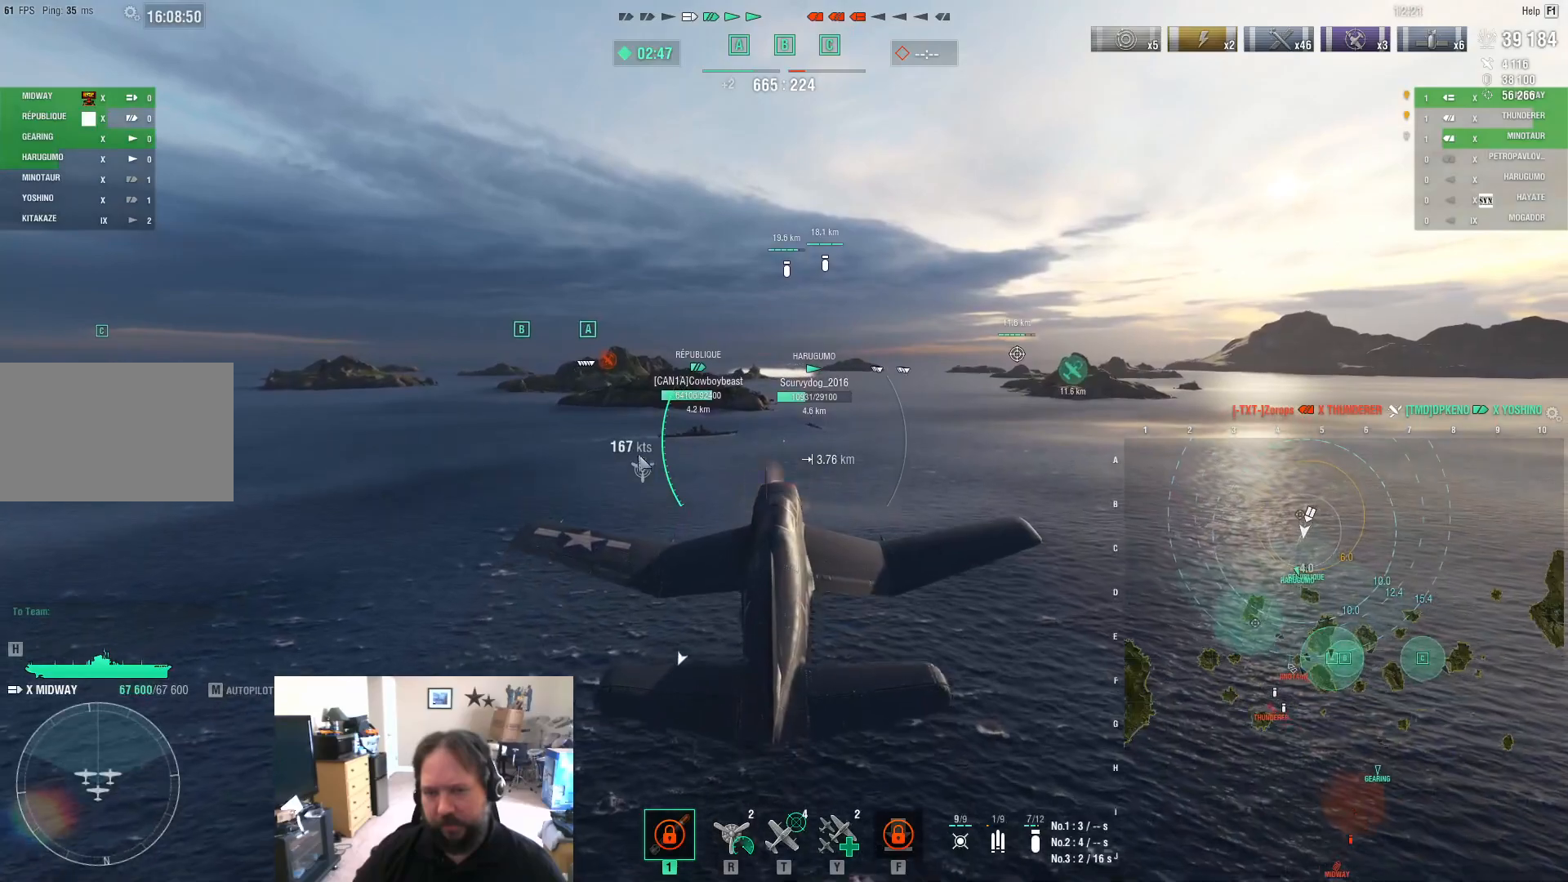
{"keys": ["ctrl", "w"], "mouse": [], "mouse_move": "still", "events": []}
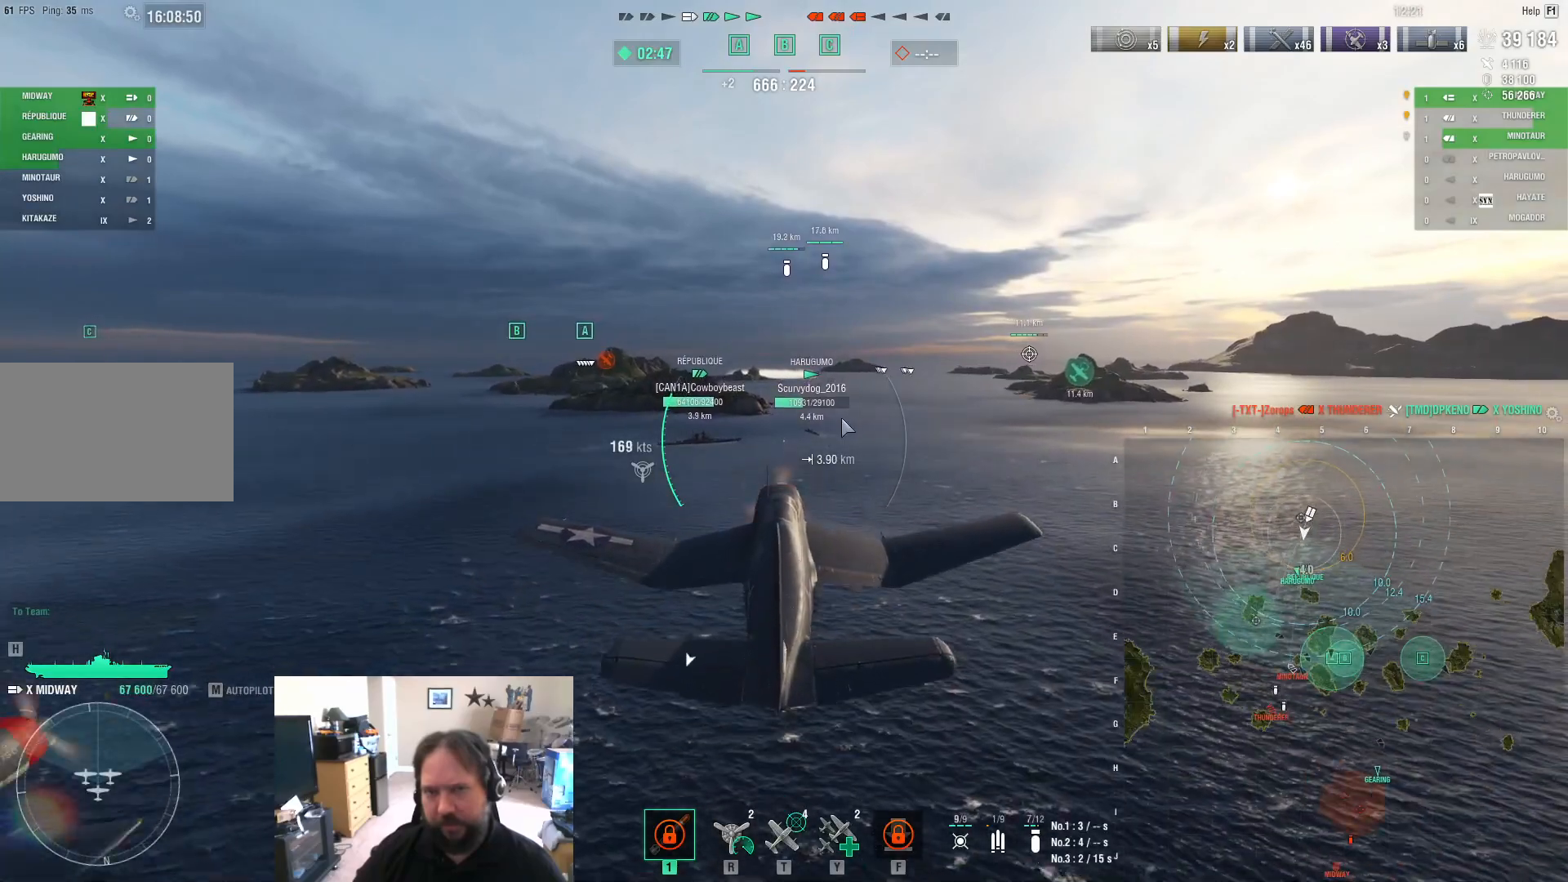
{"keys": ["ctrl", "w"], "mouse": [], "mouse_move": "still", "events": []}
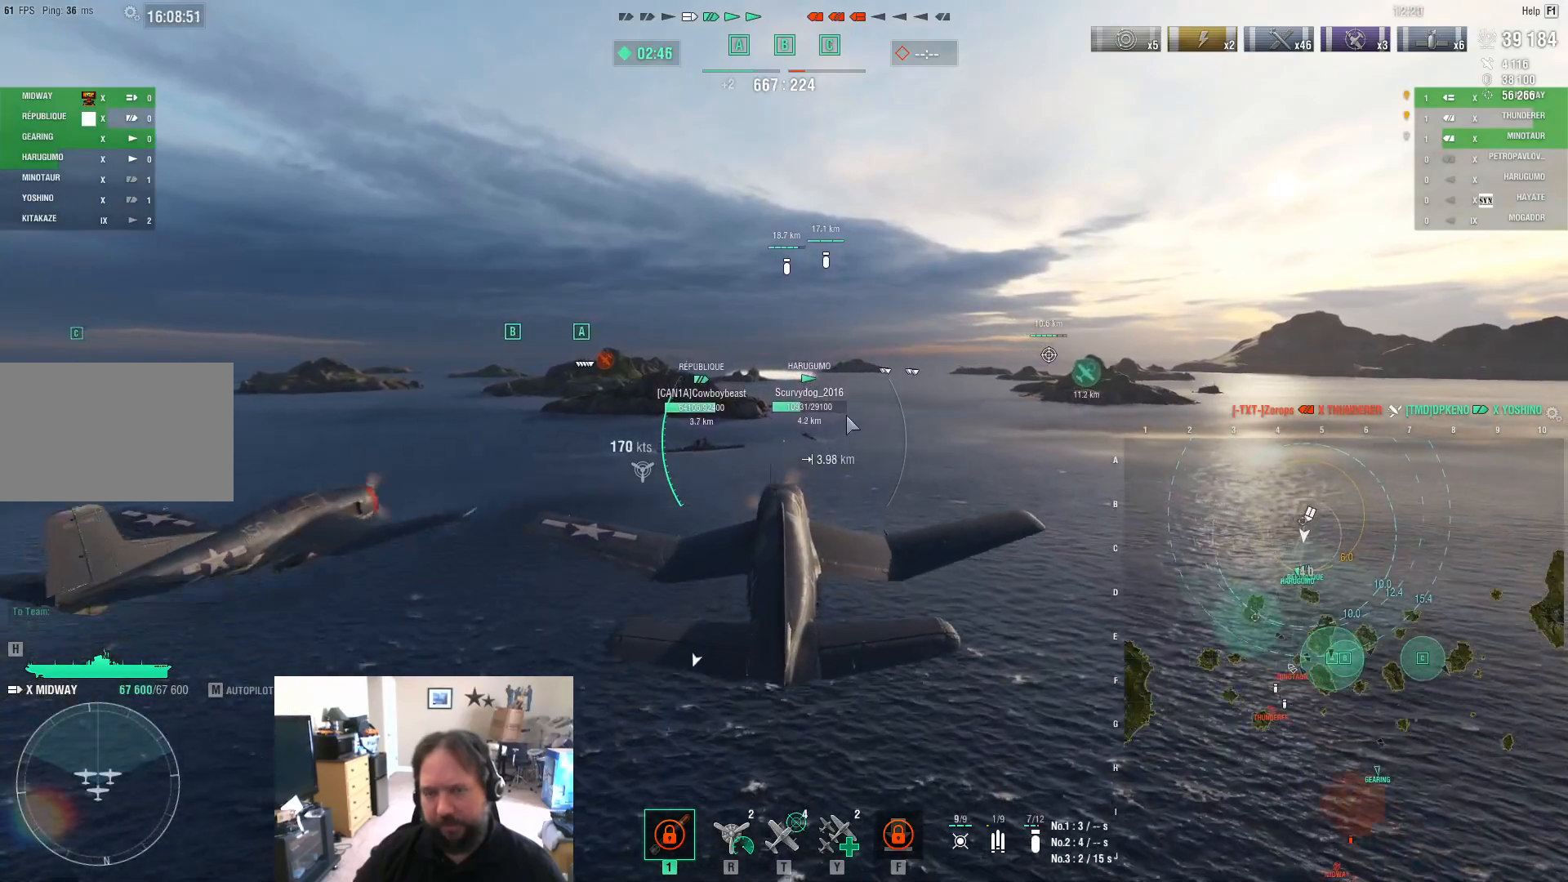
{"keys": ["ctrl", "w"], "mouse": [], "mouse_move": "still", "events": []}
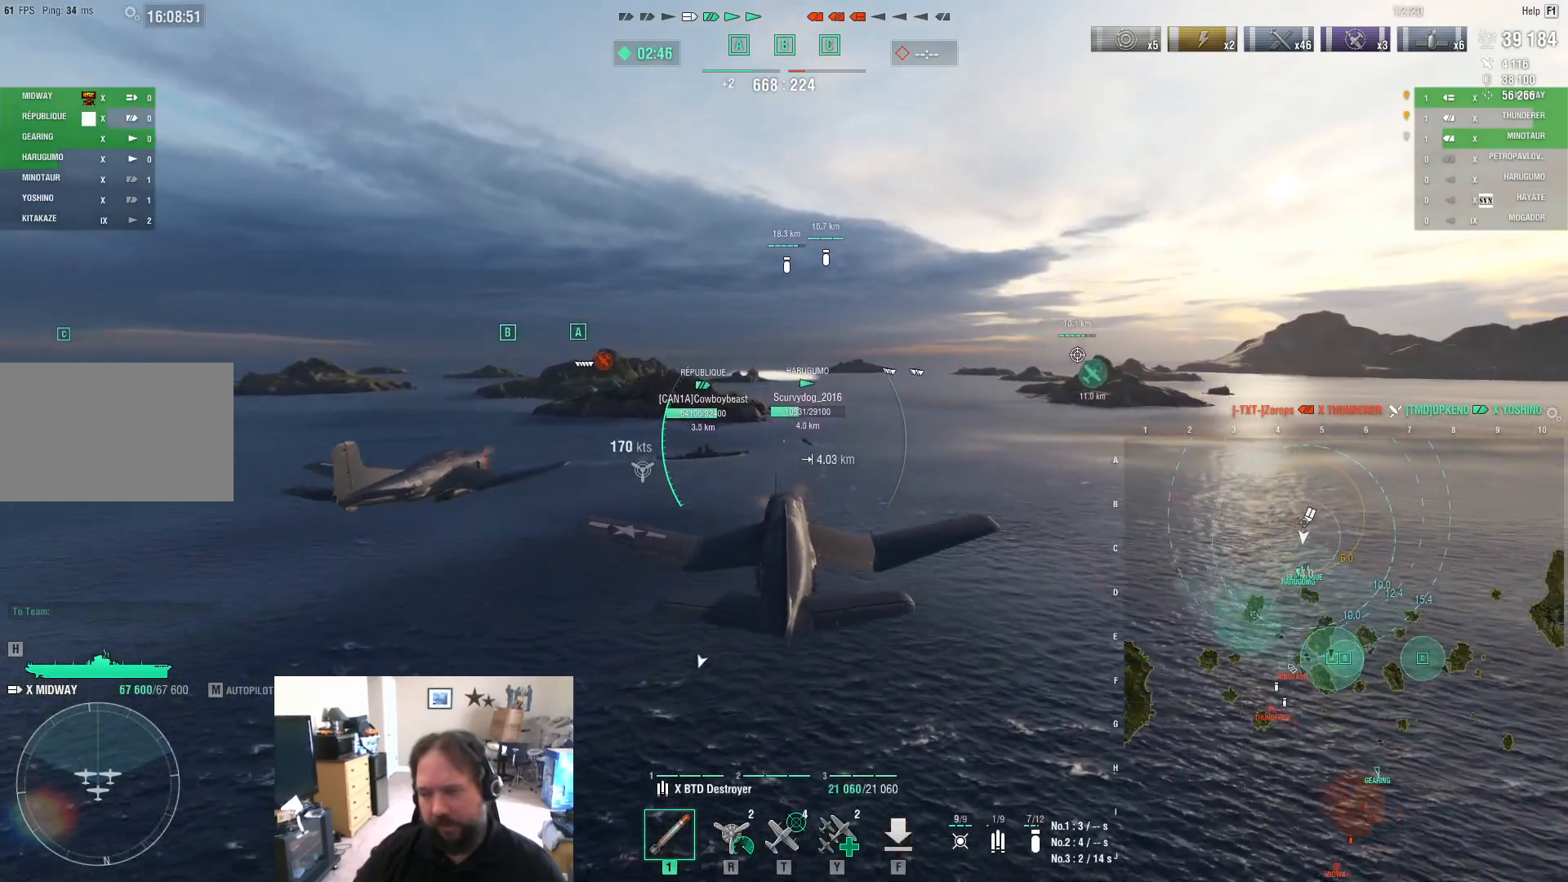
{"keys": ["ctrl"], "mouse": [], "mouse_move": "right", "events": [[17, "ctrl", "up"], [300, "ctrl", "down"], [350, "w", "up"]]}
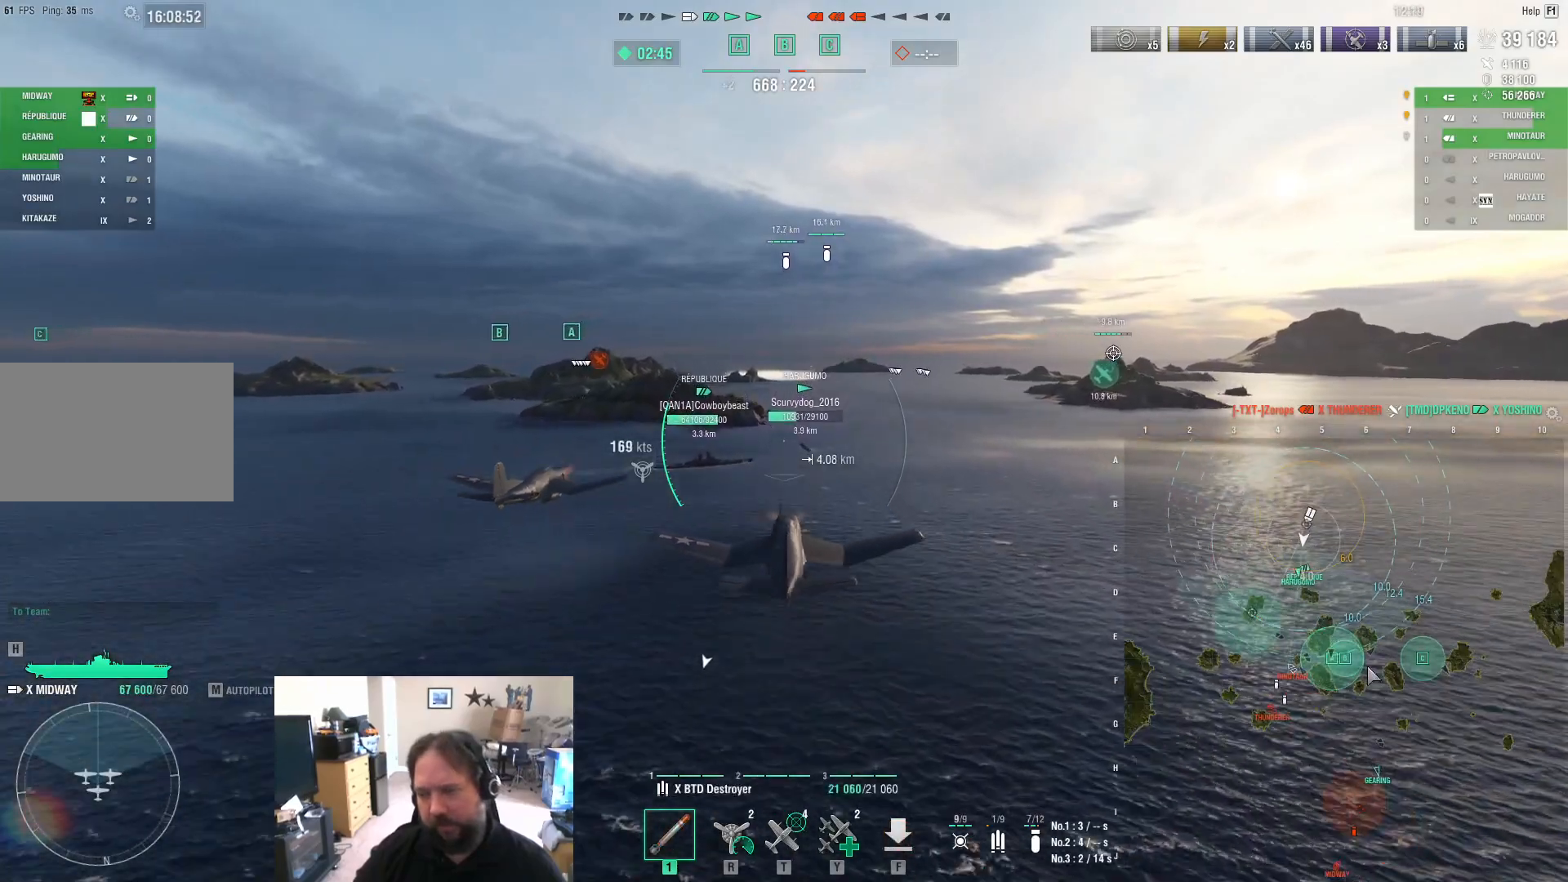
{"keys": ["ctrl"], "mouse": [], "mouse_move": "left", "events": []}
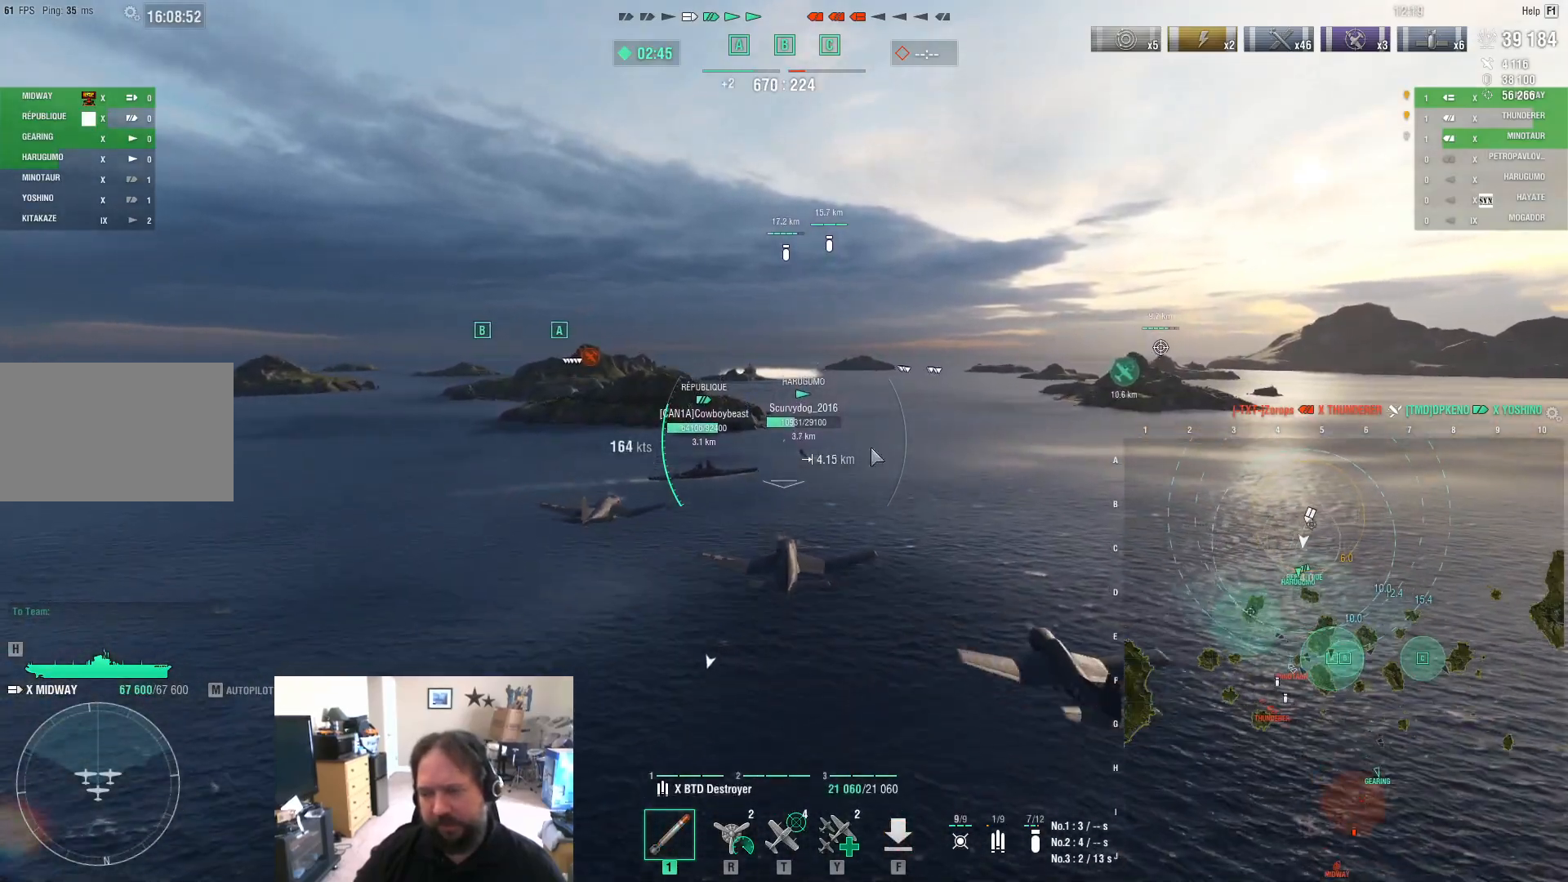
{"keys": ["ctrl", "w"], "mouse": [], "mouse_move": "still", "events": [[433, "w", "down"]]}
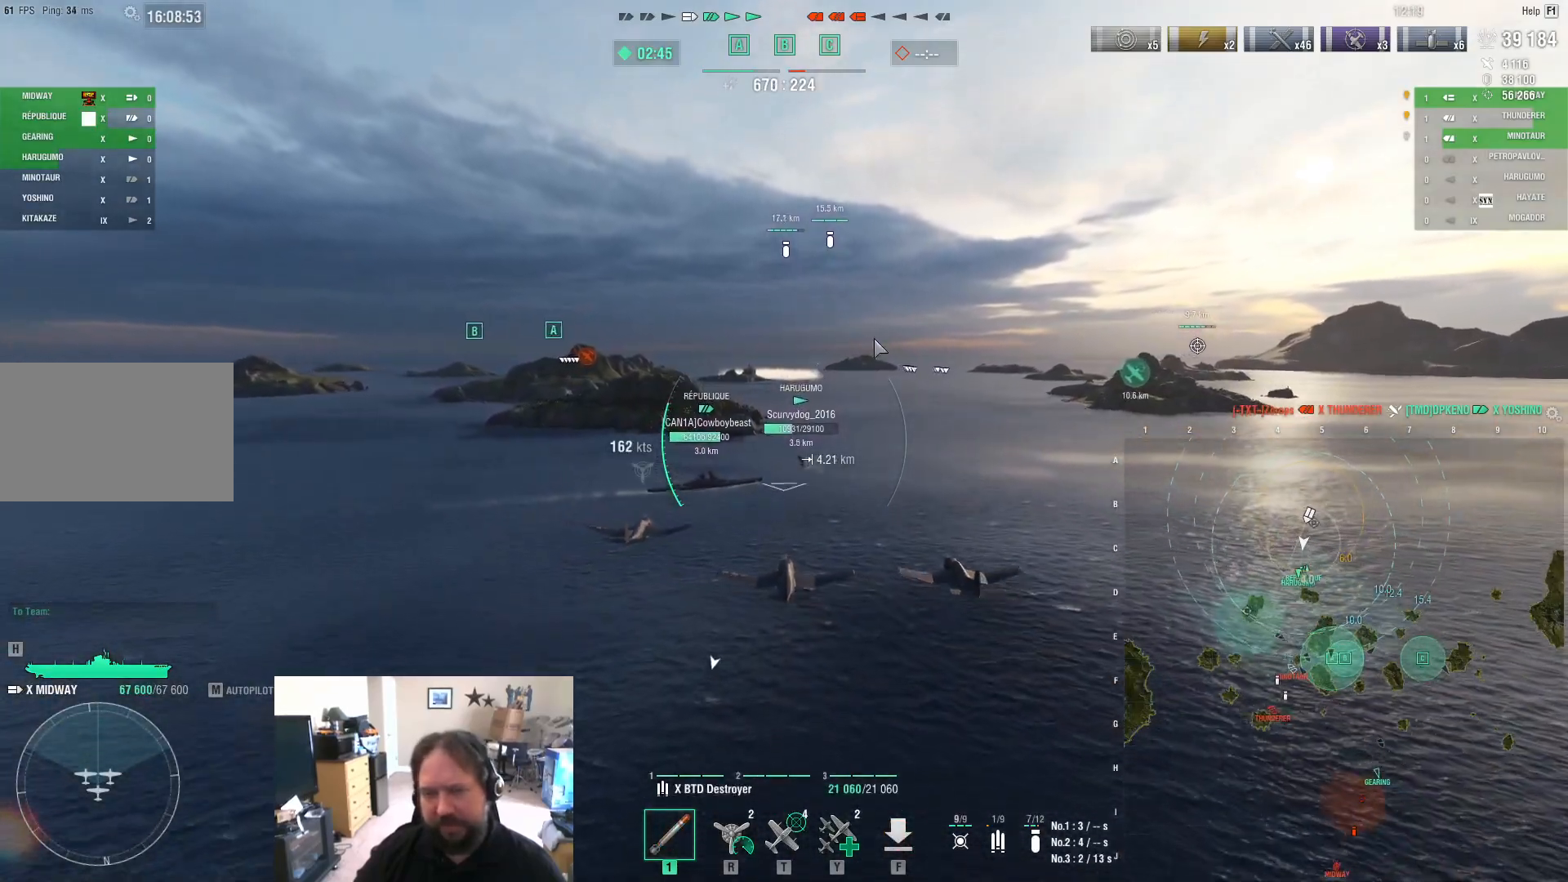
{"keys": ["ctrl", "w"], "mouse": [], "mouse_move": "down-right", "events": []}
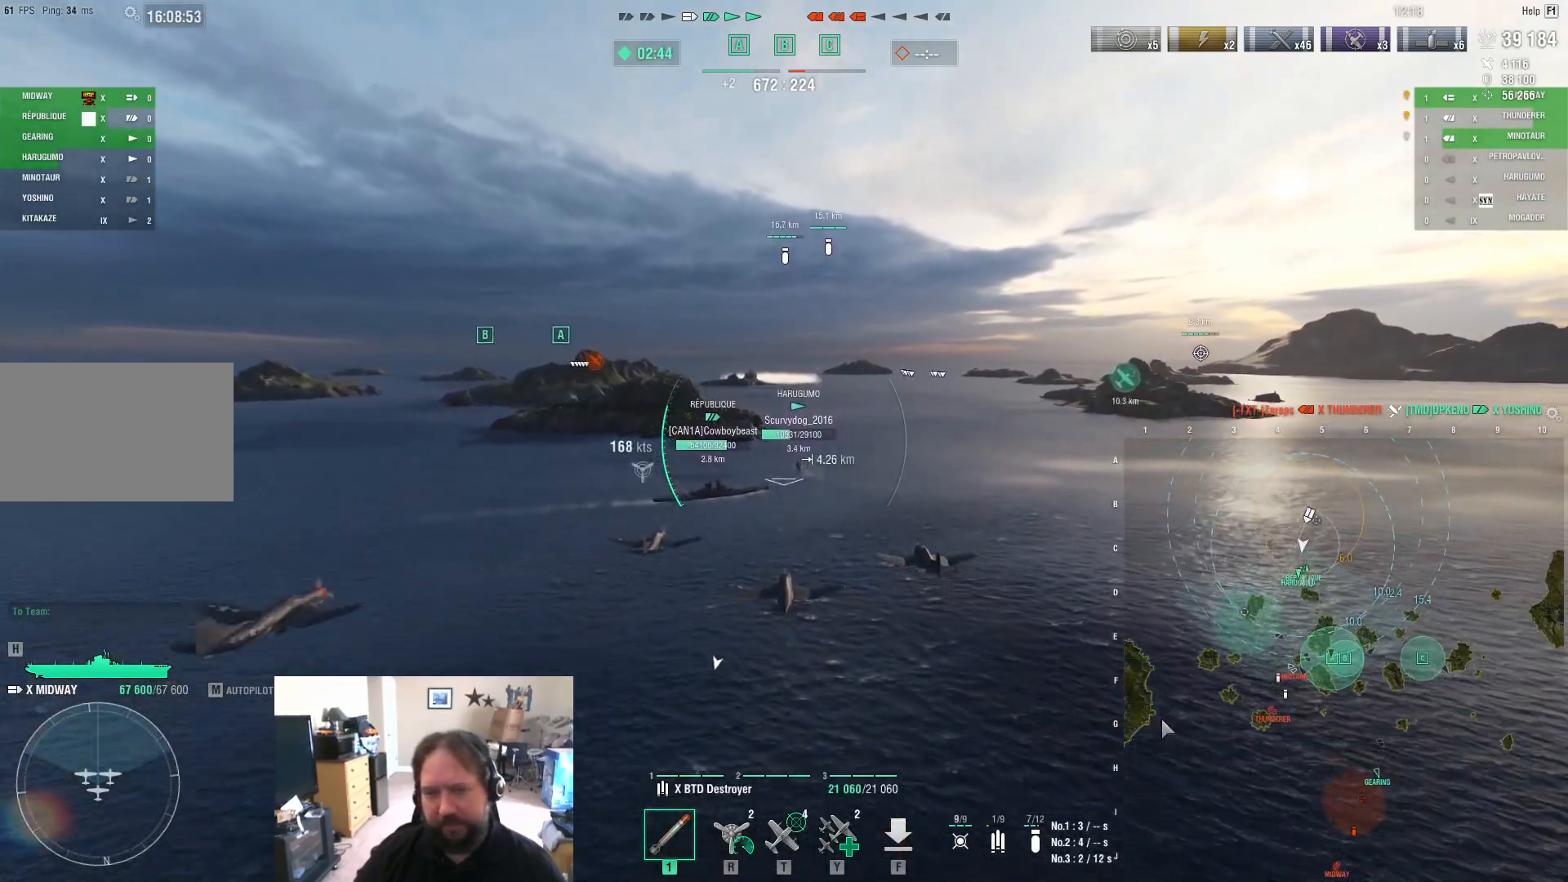
{"keys": ["ctrl", "w"], "mouse": [], "mouse_move": "up", "events": []}
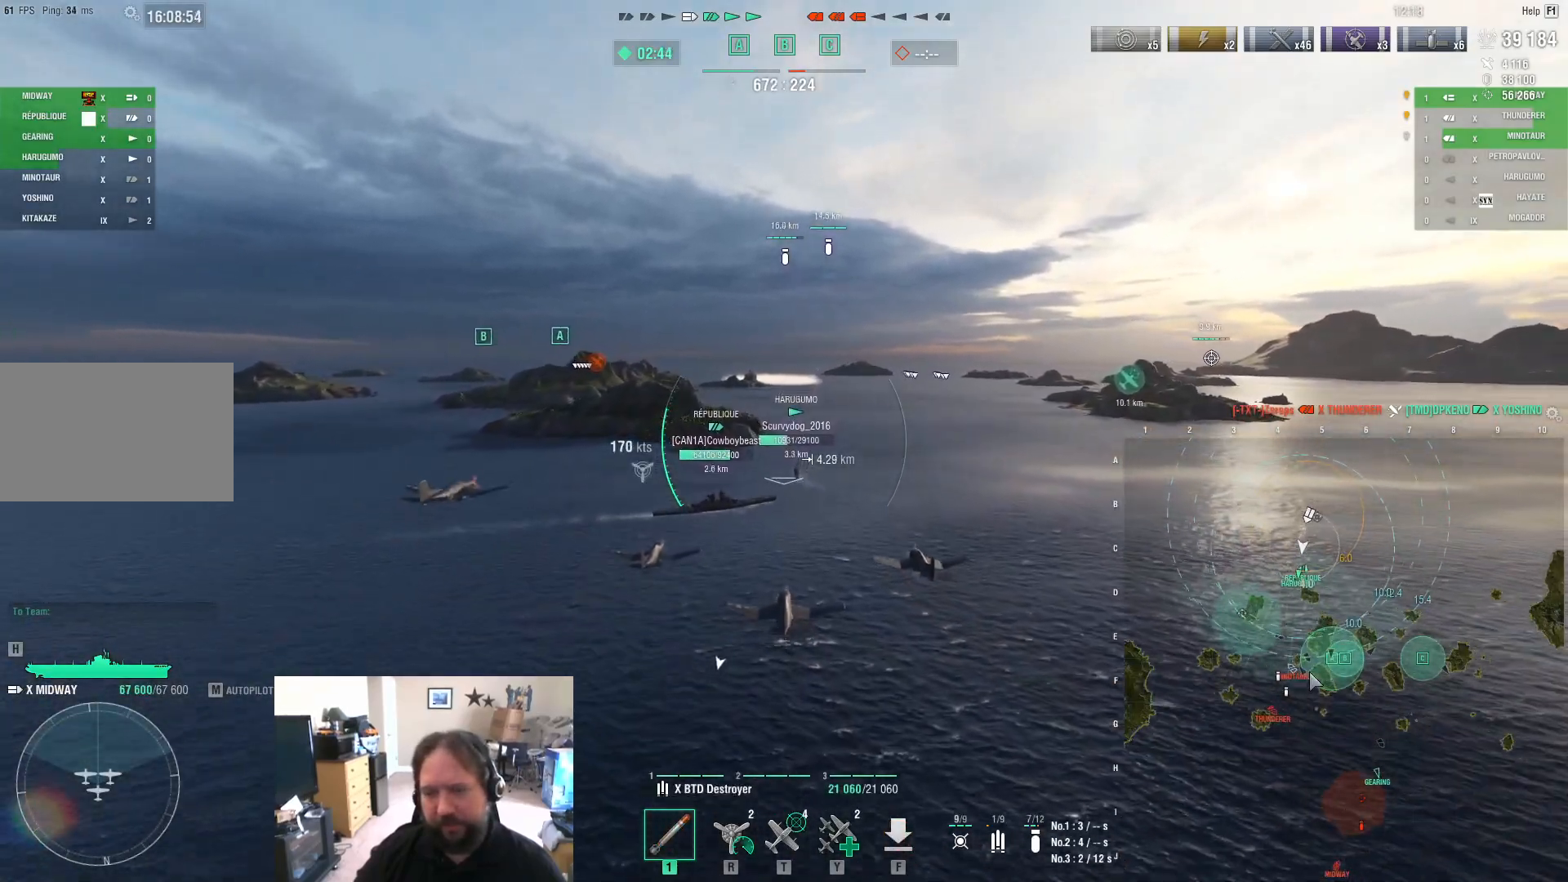
{"keys": ["ctrl", "w"], "mouse": [], "mouse_move": "right", "events": []}